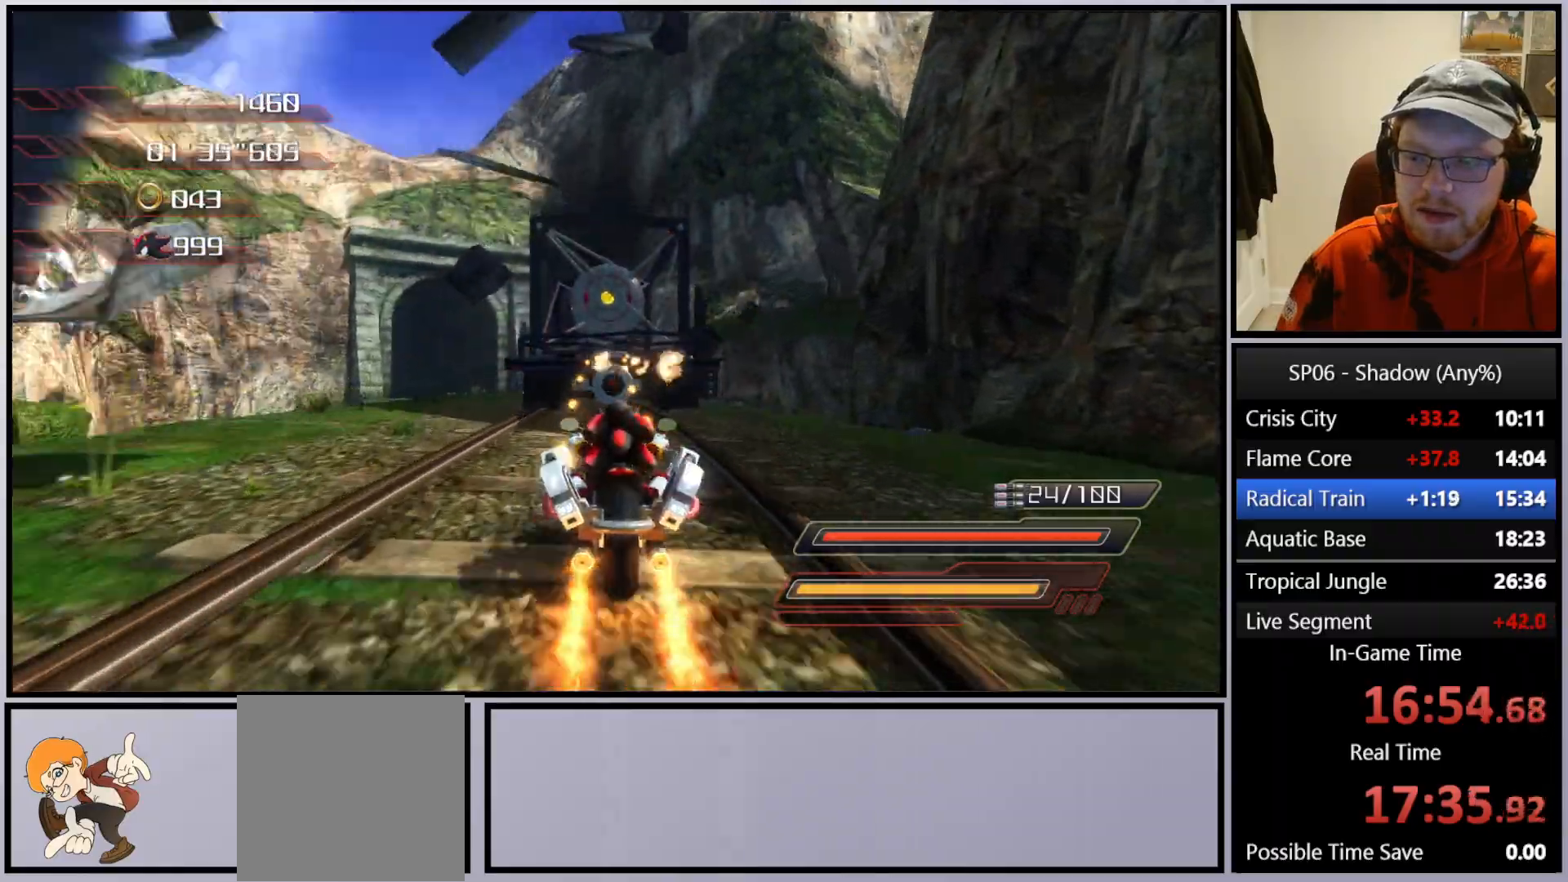
Gameplay with a controller (Xbox layout); each line is a JSON object with the inputs held at the frame after it. "events" lists button and stick changes between this image and that frame as [ms after this image, input, new state], when the widget could be followed in between. Not read: L3.
{"buttons": ["A", "R2"], "left_stick": "center", "right_stick": "center", "events": [[100, "A", "down"], [167, "left_stick", "up-left"], [317, "left_stick", "center"]]}
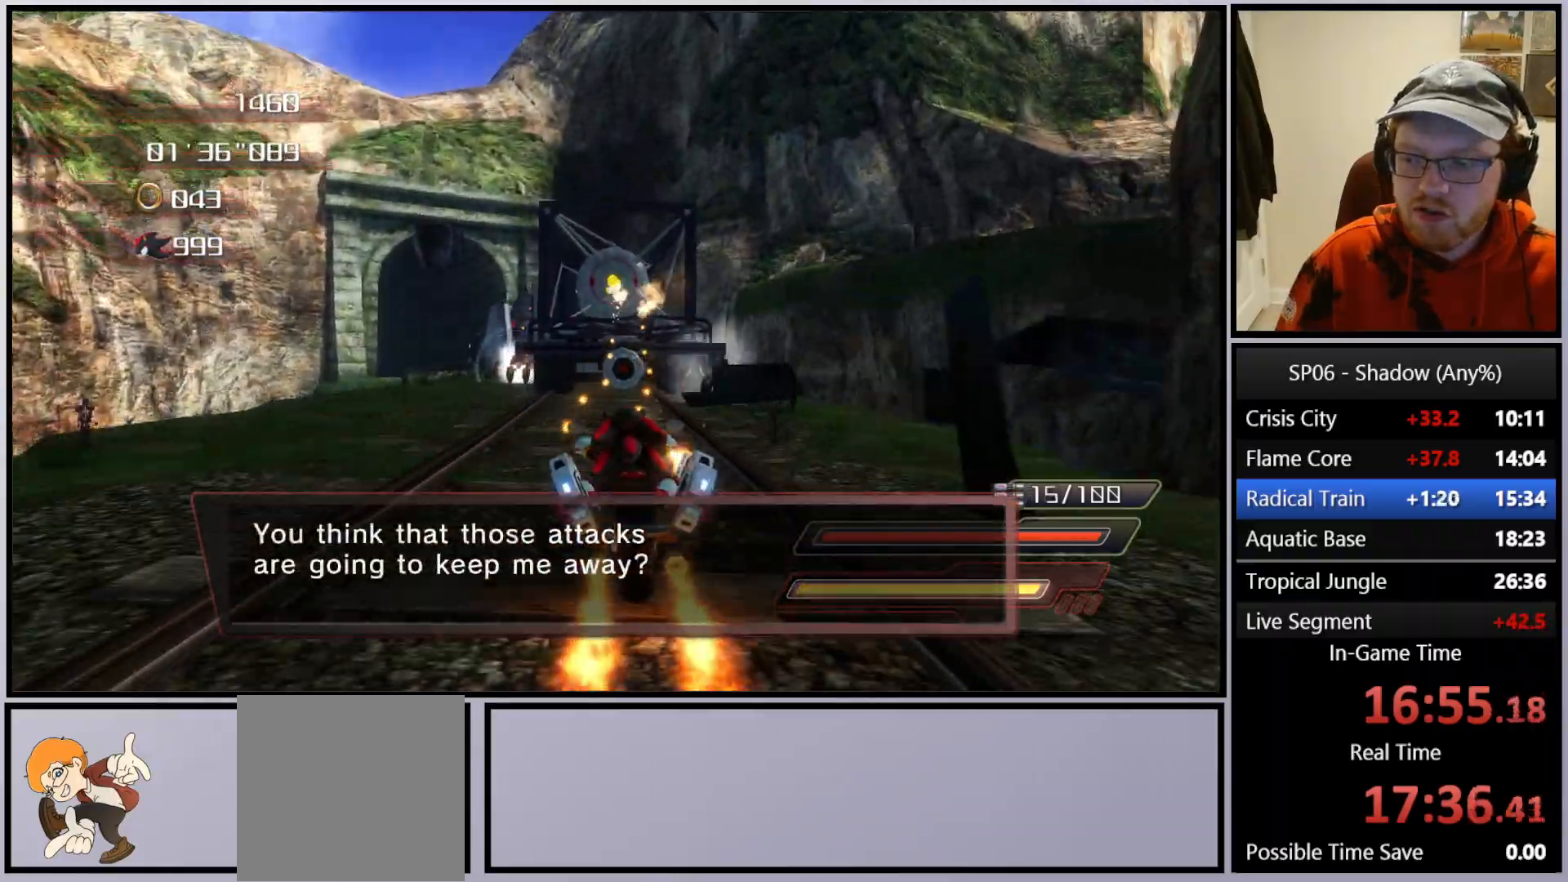
{"buttons": ["A", "R2"], "left_stick": "center", "right_stick": "center", "events": []}
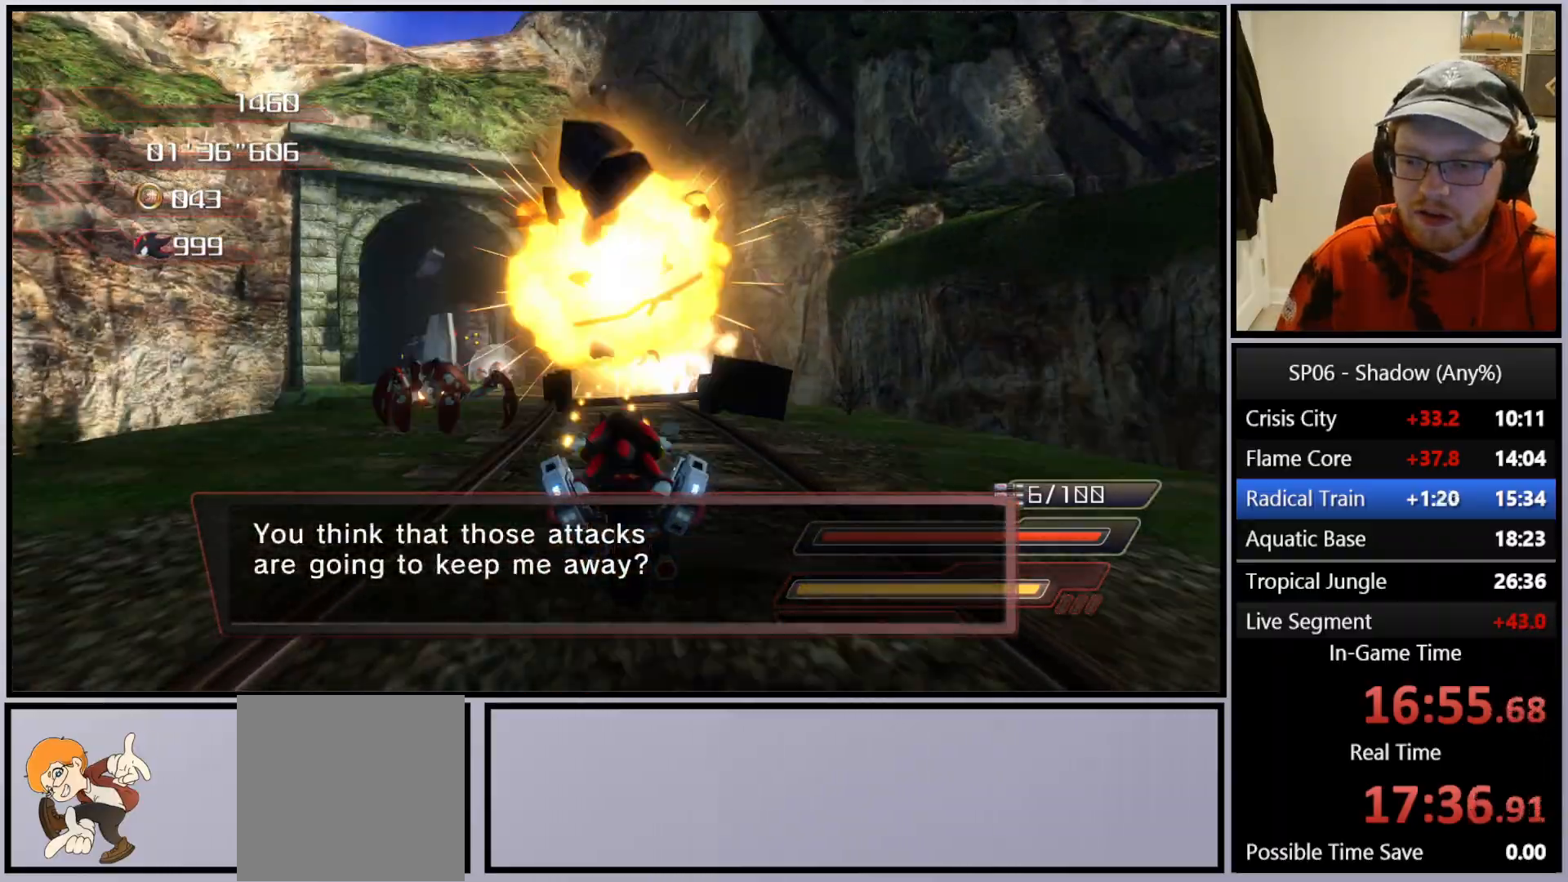
{"buttons": ["A", "R2"], "left_stick": "center", "right_stick": "center", "events": [[200, "left_stick", "left"], [250, "left_stick", "up-left"], [350, "left_stick", "center"]]}
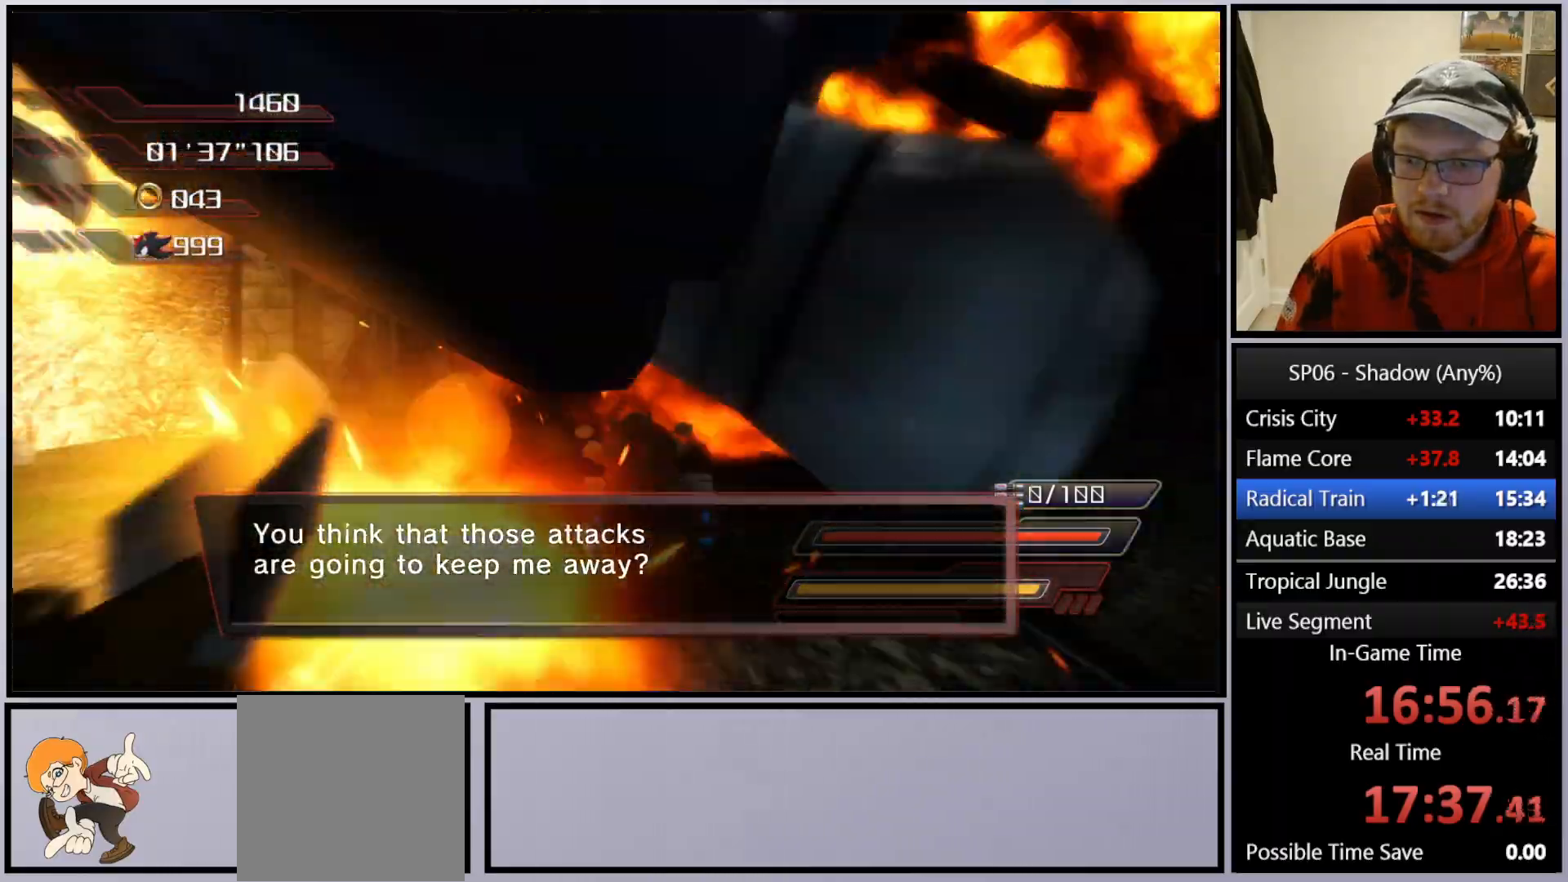
{"buttons": ["A"], "left_stick": "left", "right_stick": "center", "events": [[167, "R2", "up"], [267, "left_stick", "left"]]}
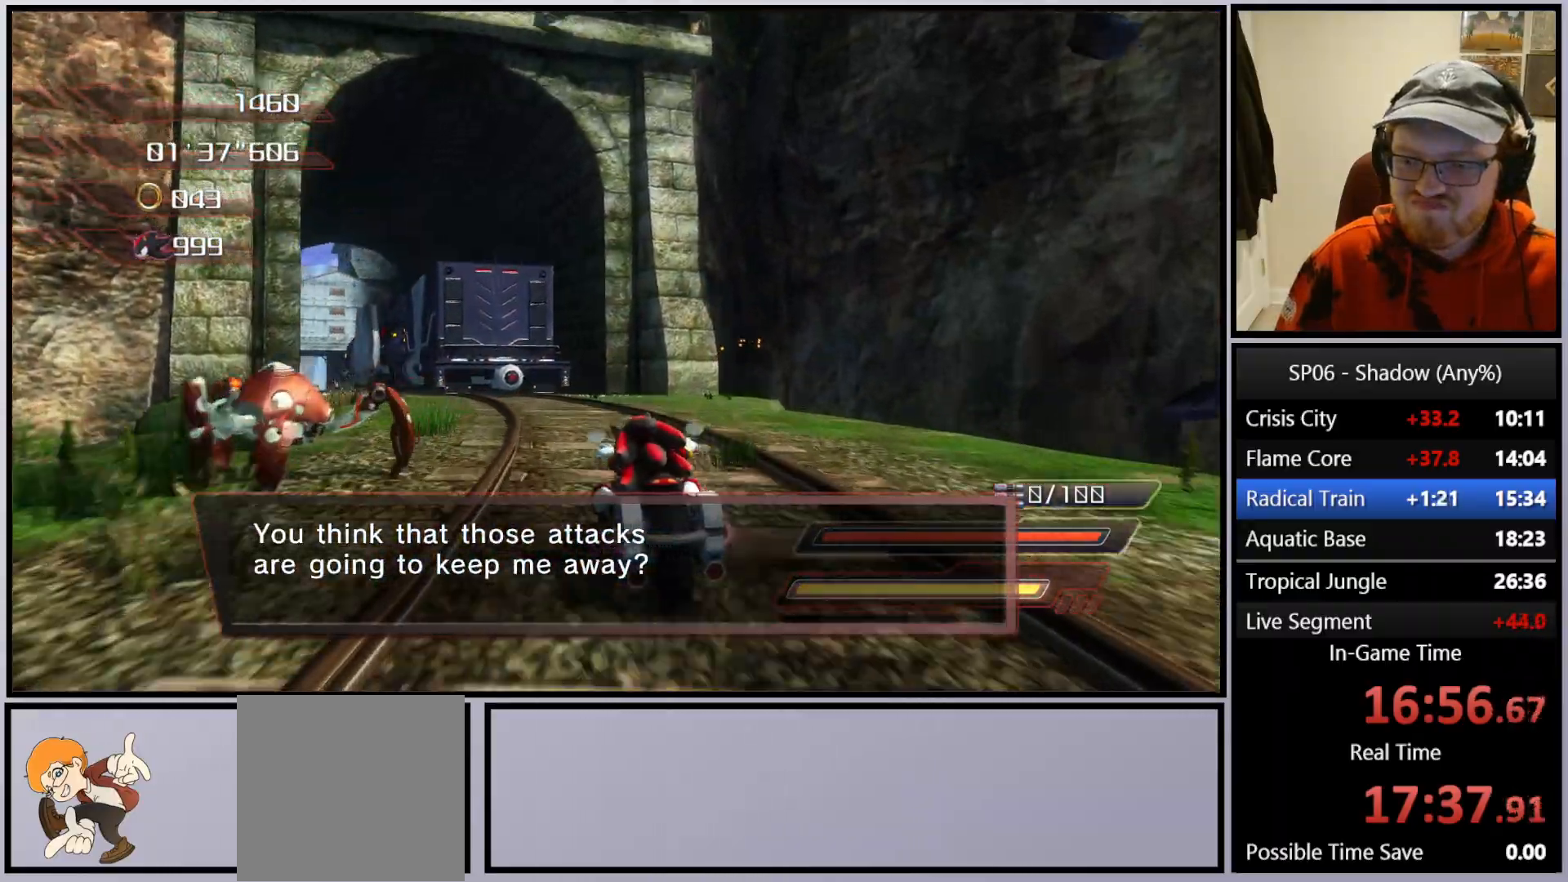
{"buttons": ["A"], "left_stick": "left", "right_stick": "center", "events": [[50, "left_stick", "center"], [450, "left_stick", "left"]]}
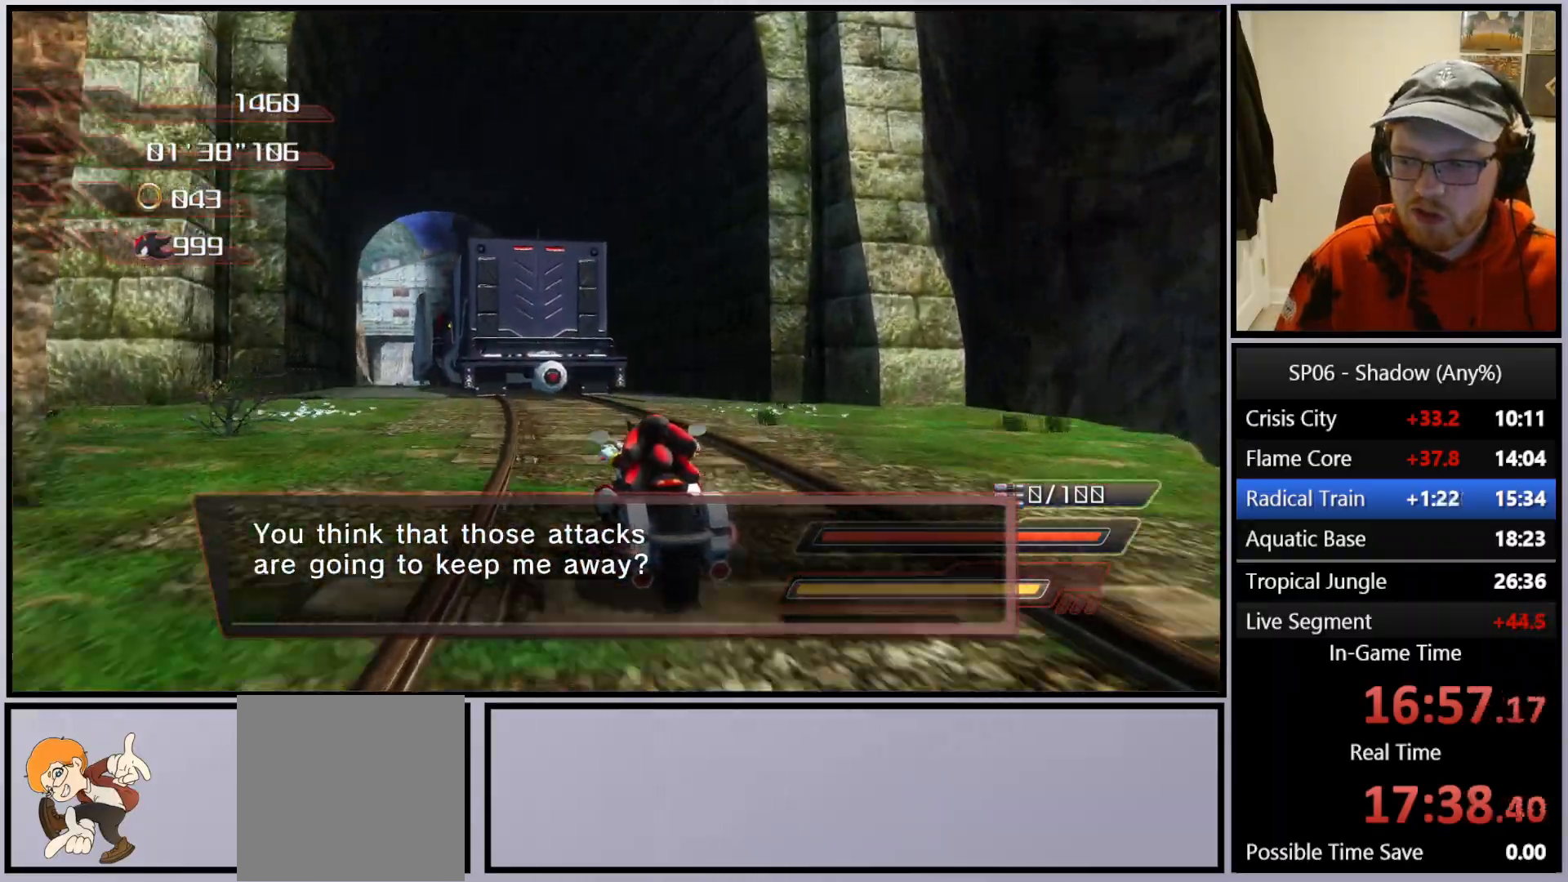
{"buttons": ["A"], "left_stick": "center", "right_stick": "center", "events": [[150, "left_stick", "center"]]}
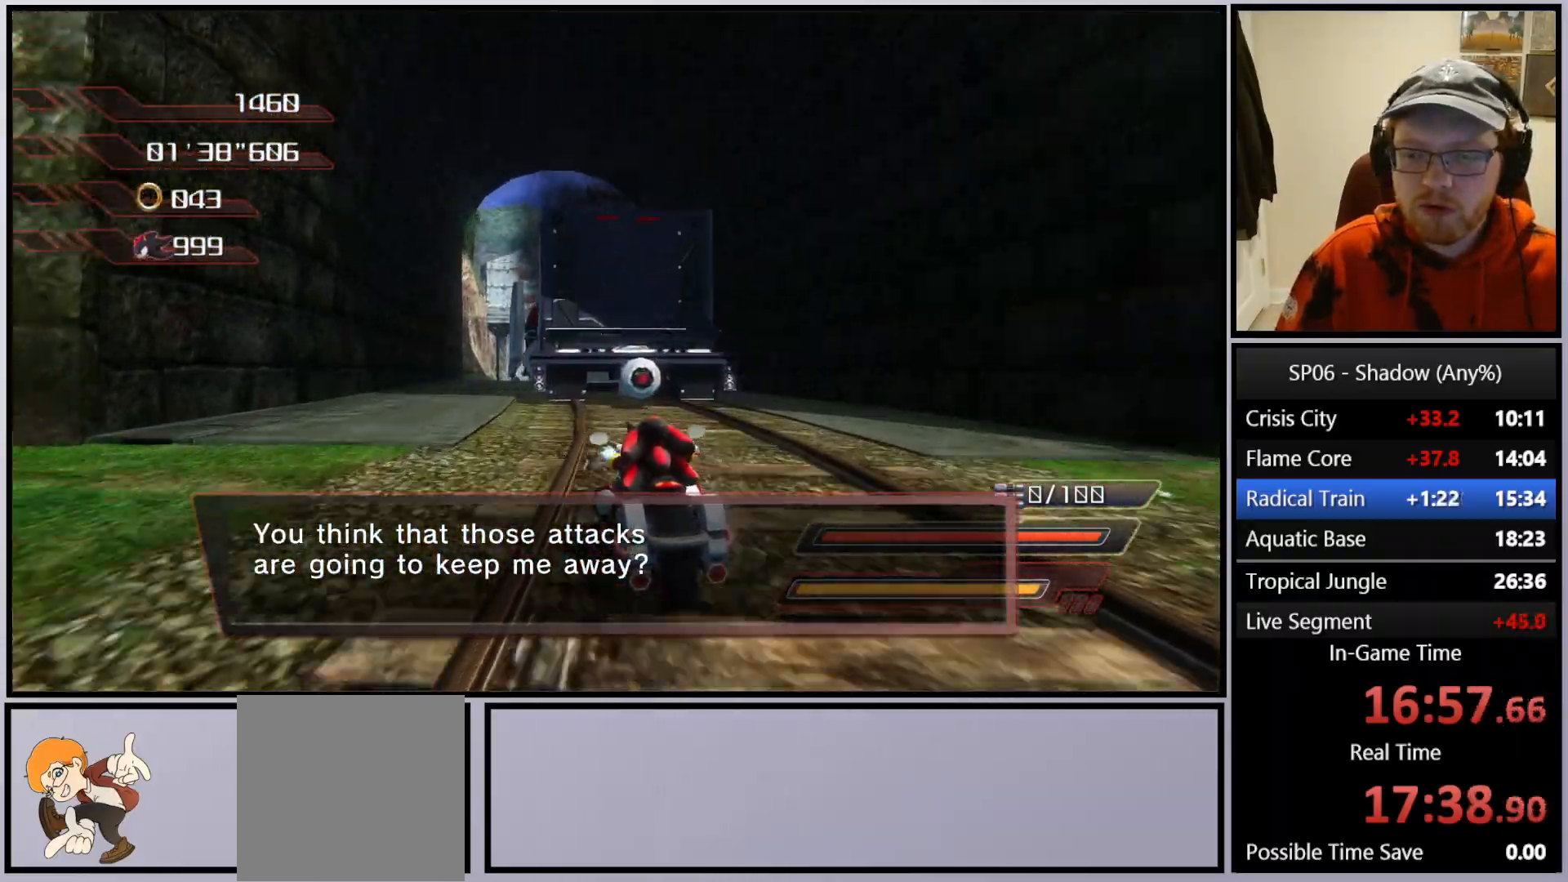
{"buttons": ["A"], "left_stick": "center", "right_stick": "center", "events": []}
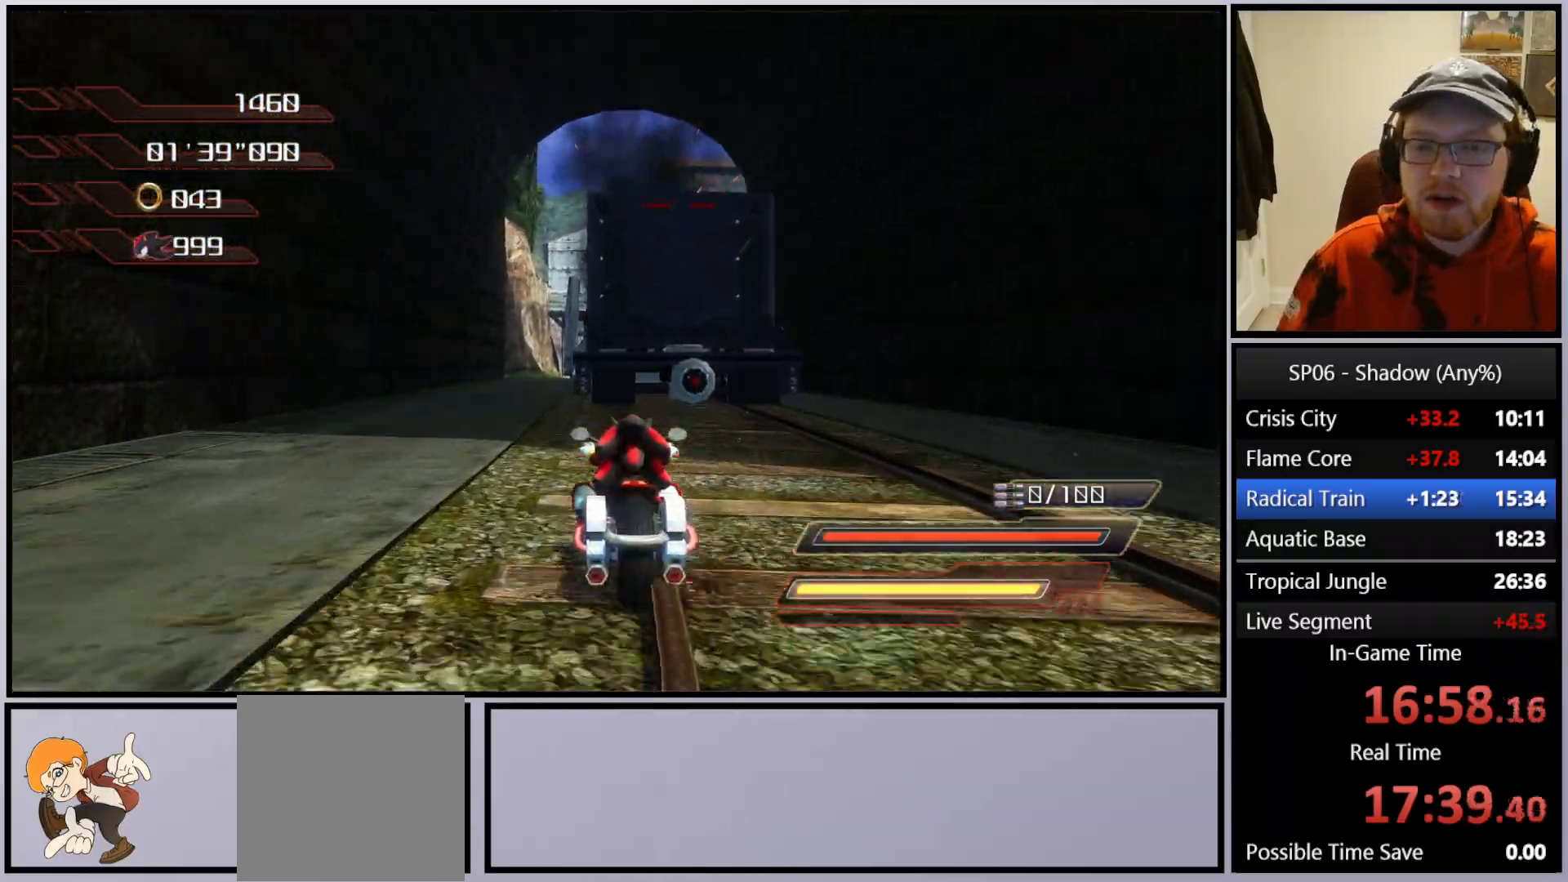
{"buttons": ["A"], "left_stick": "center", "right_stick": "center", "events": [[233, "left_stick", "right"], [283, "left_stick", "center"]]}
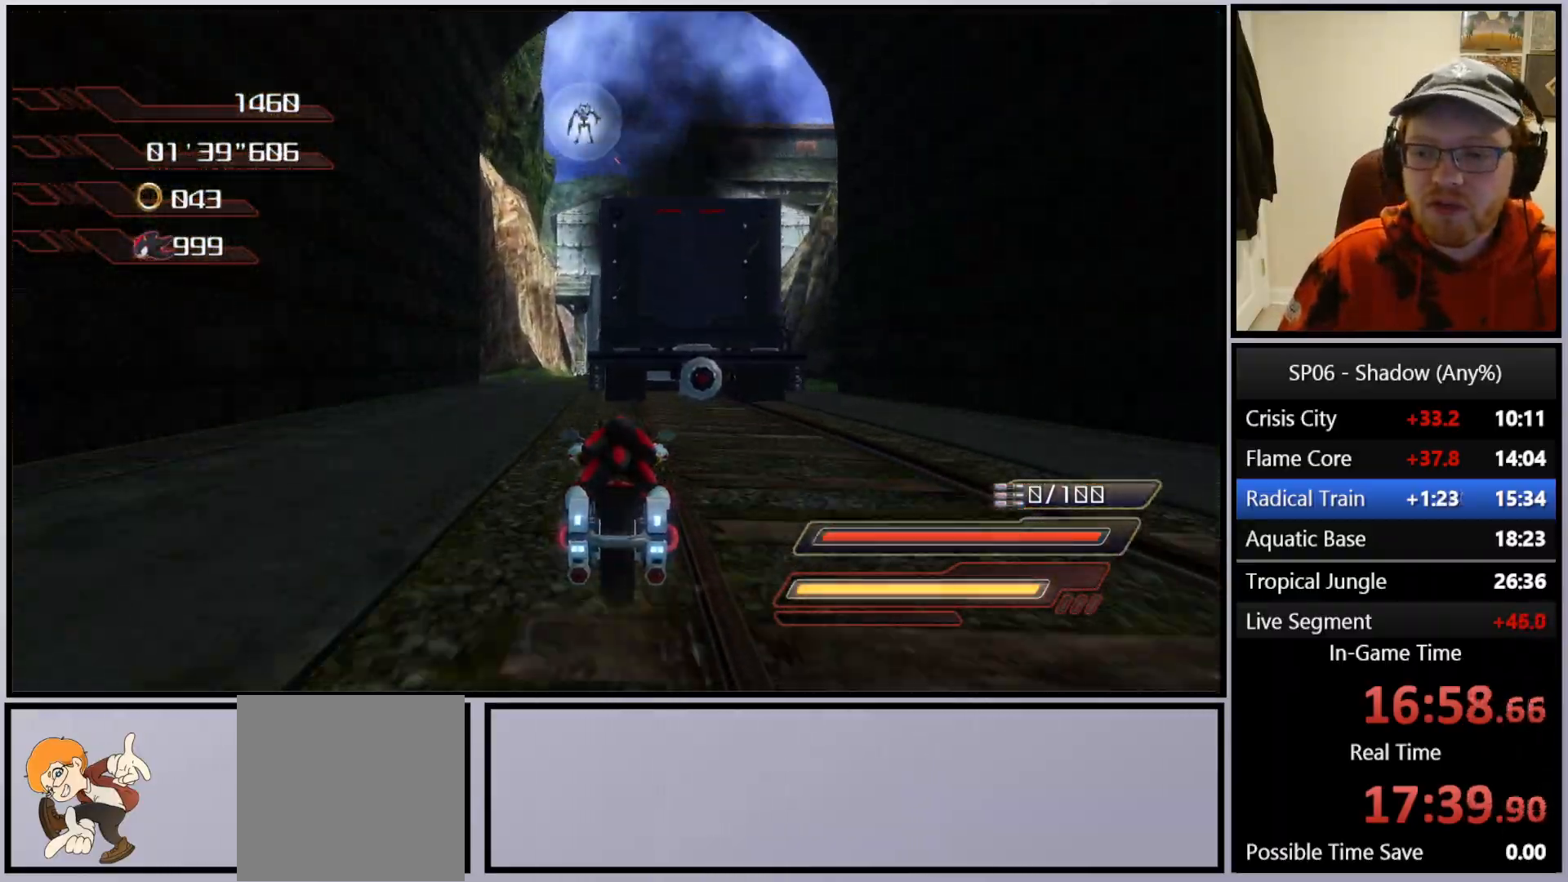
{"buttons": ["A", "R2"], "left_stick": "center", "right_stick": "center", "events": [[33, "R2", "down"]]}
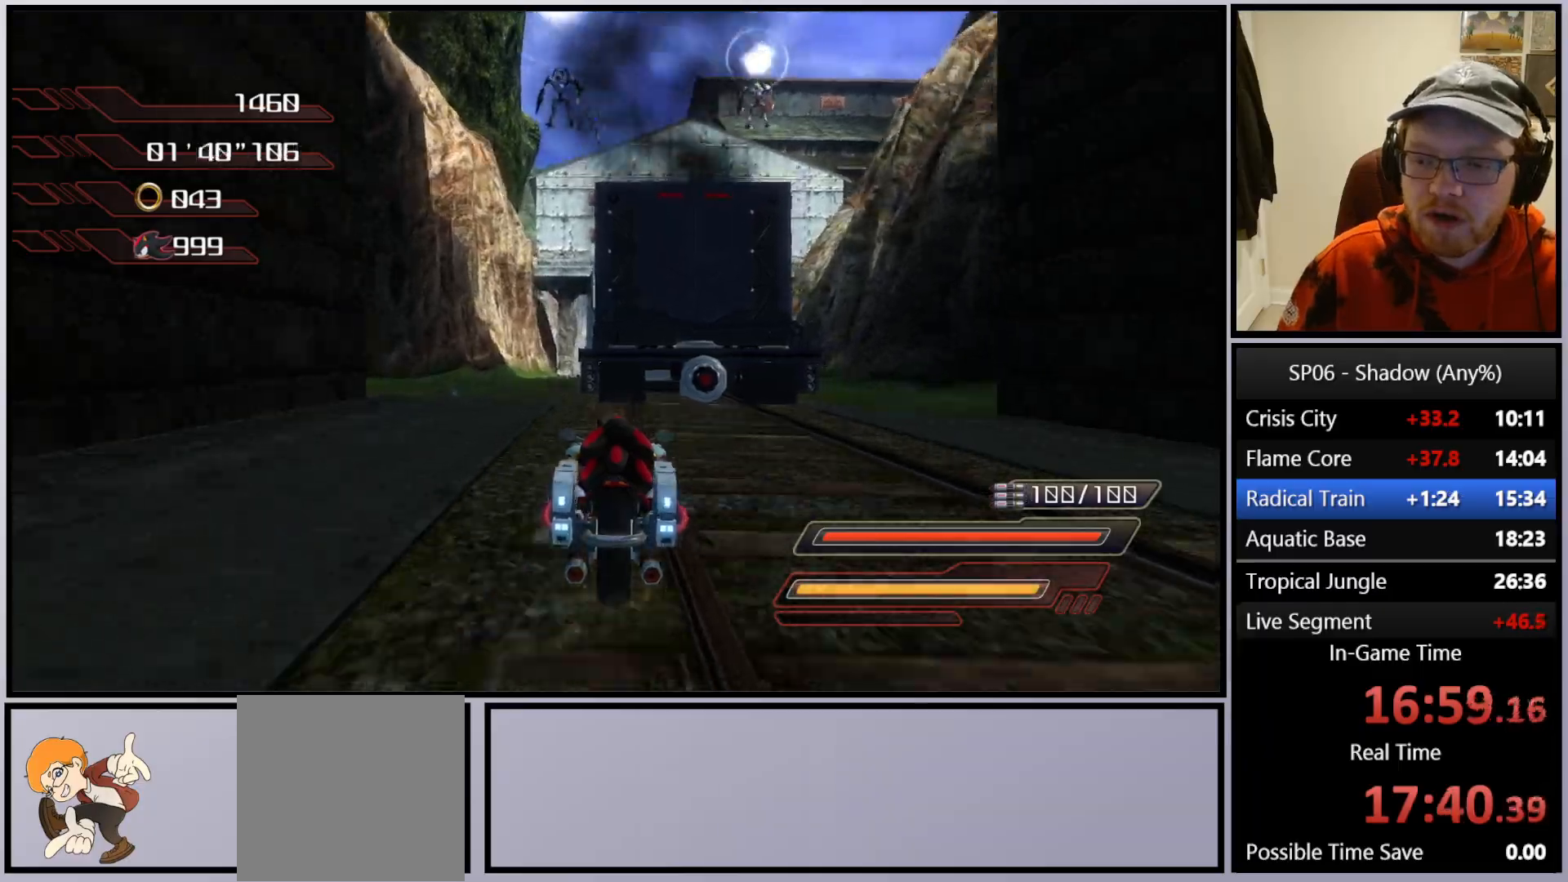
{"buttons": ["A", "R2"], "left_stick": "center", "right_stick": "center", "events": []}
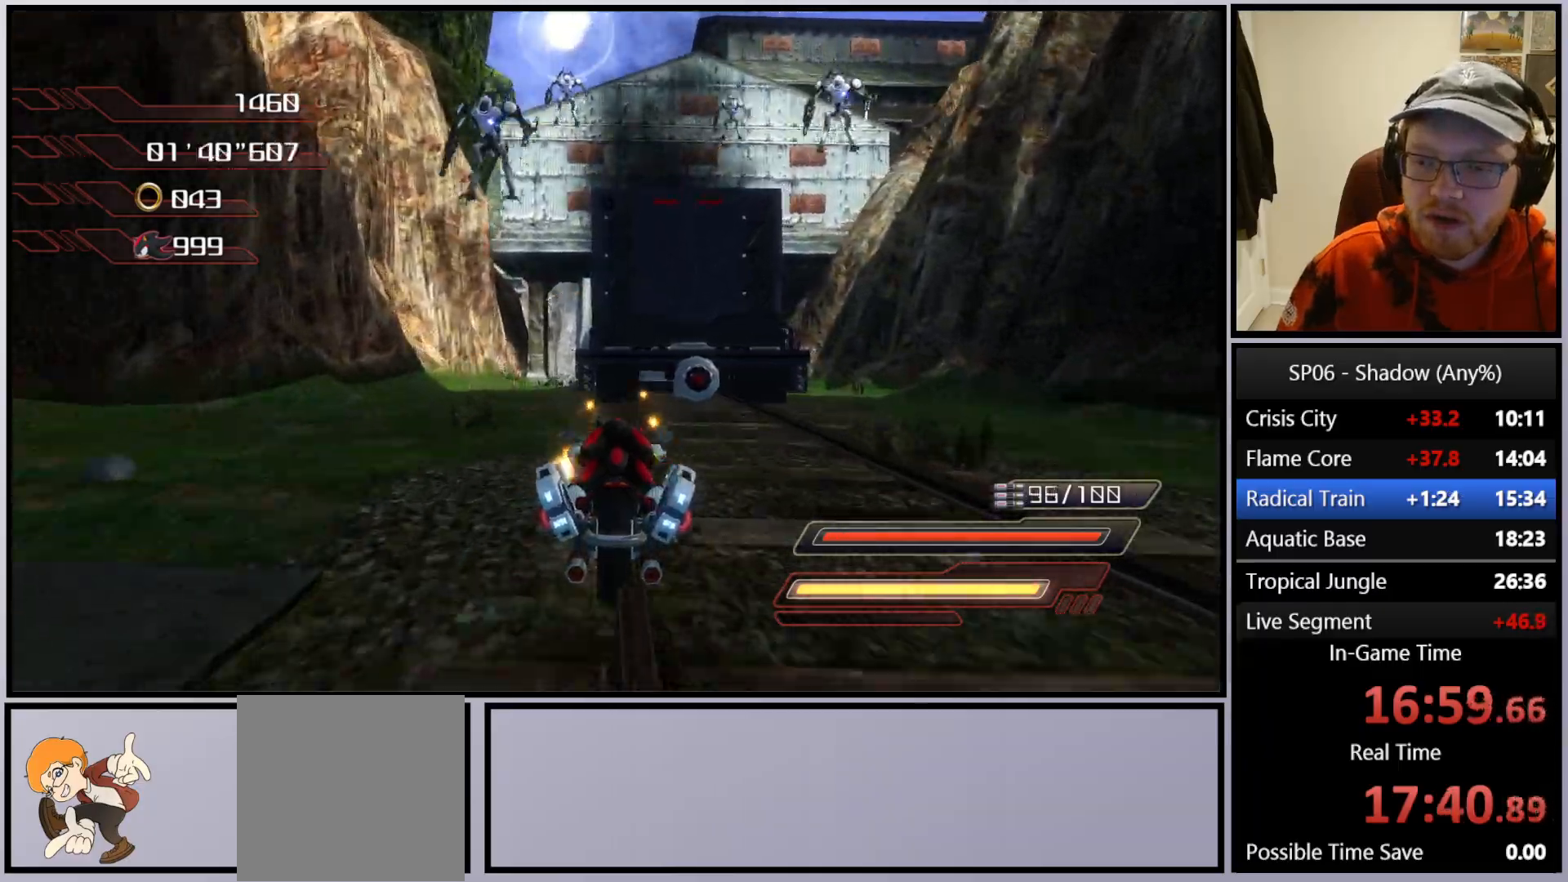
{"buttons": ["A", "R2"], "left_stick": "center", "right_stick": "center", "events": [[117, "A", "up"], [183, "A", "down"], [250, "A", "up"], [300, "A", "down"]]}
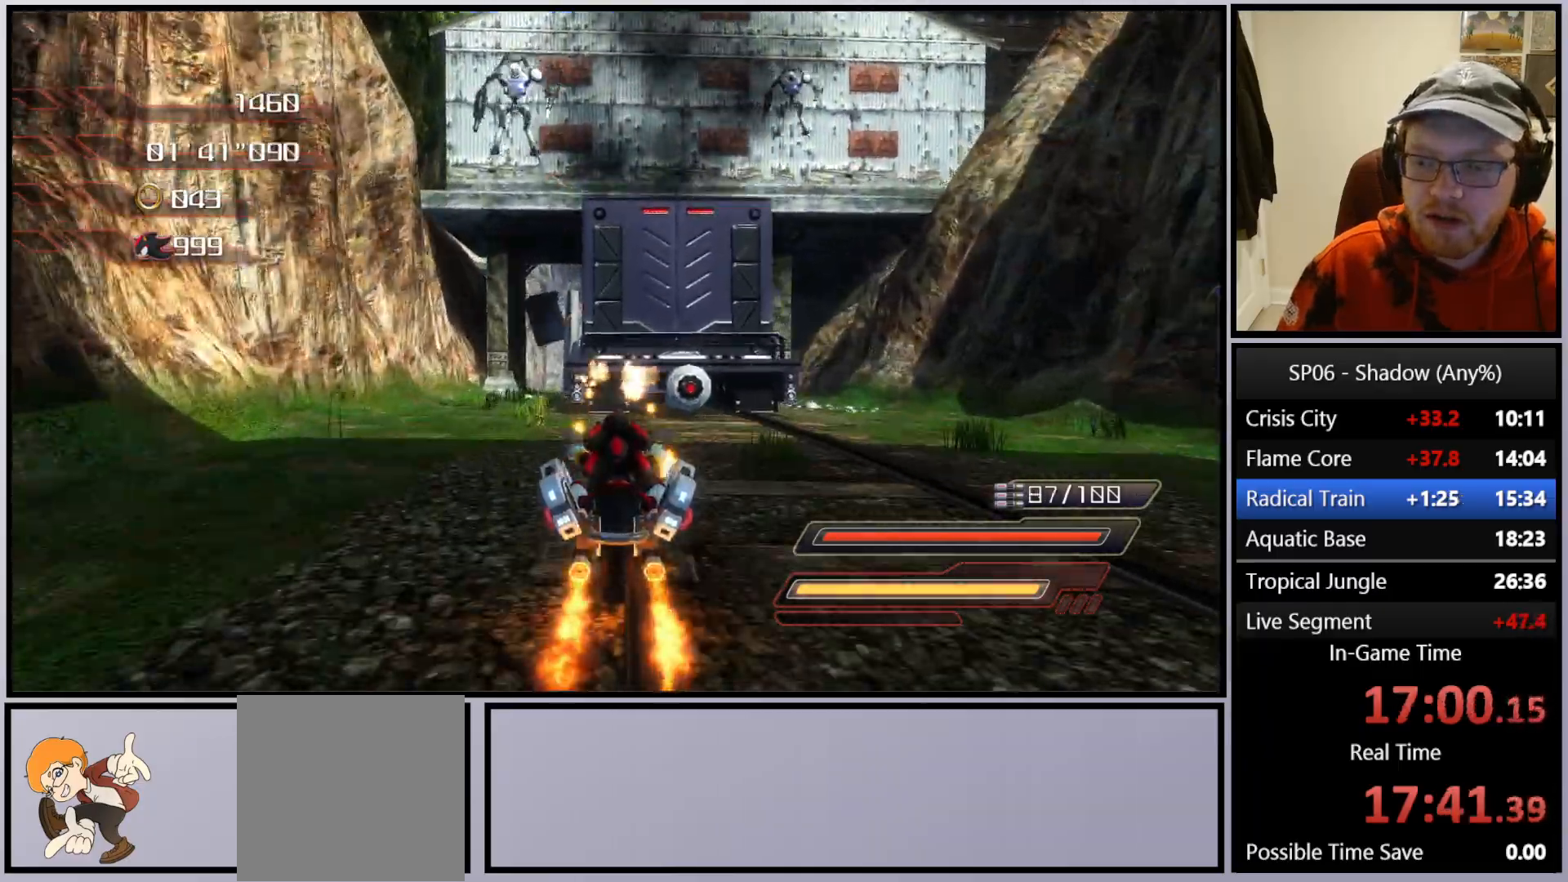
{"buttons": ["A", "R2"], "left_stick": "center", "right_stick": "center", "events": [[317, "left_stick", "left"], [417, "left_stick", "center"]]}
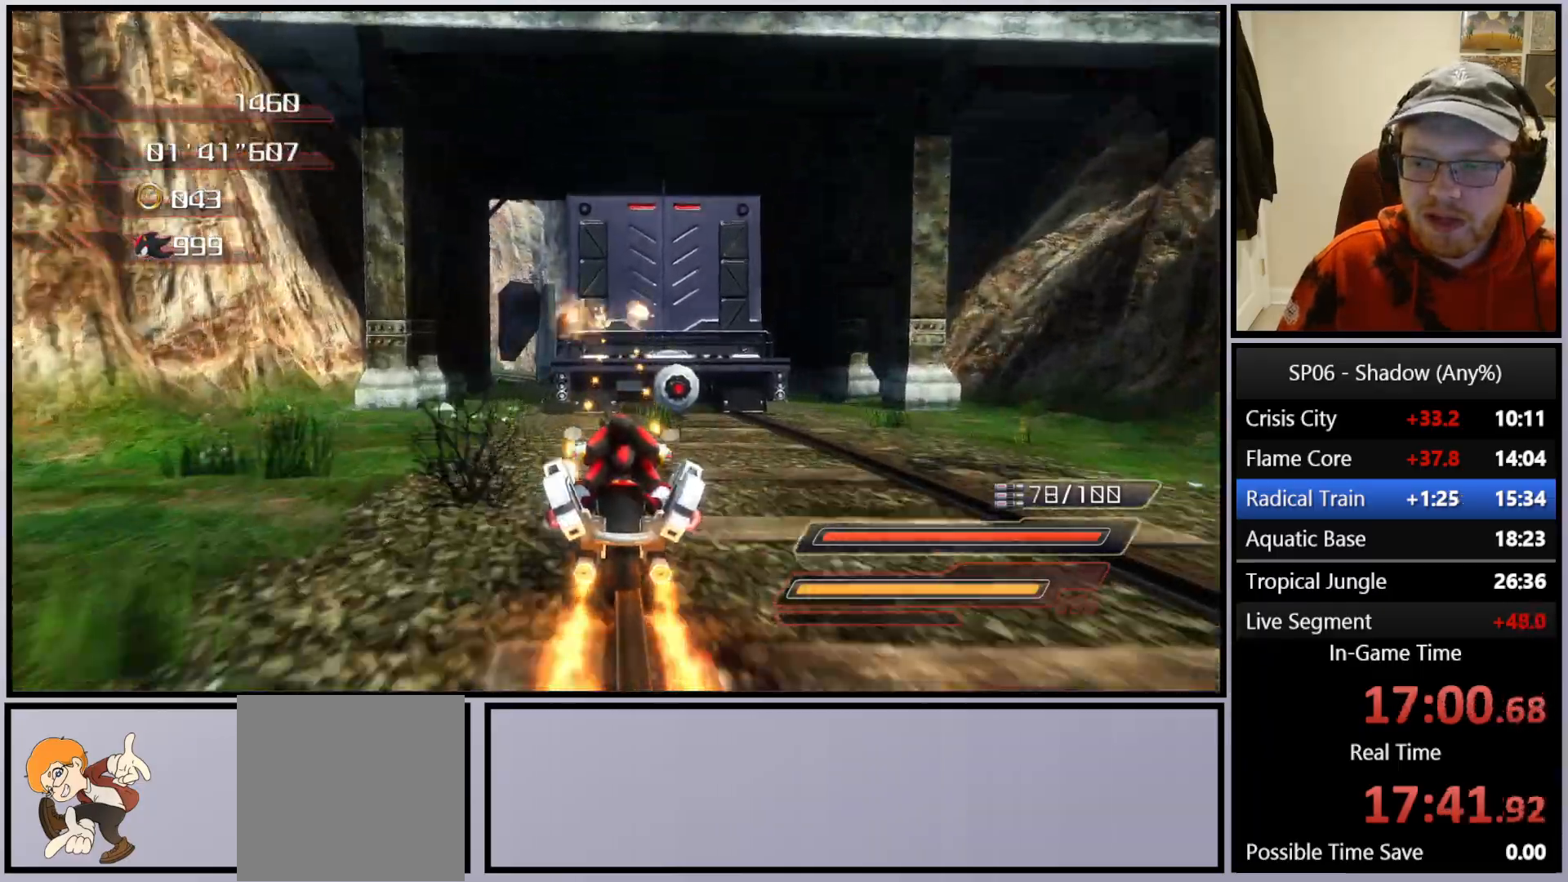
{"buttons": ["A", "R2"], "left_stick": "center", "right_stick": "center", "events": [[333, "left_stick", "left"], [500, "left_stick", "center"]]}
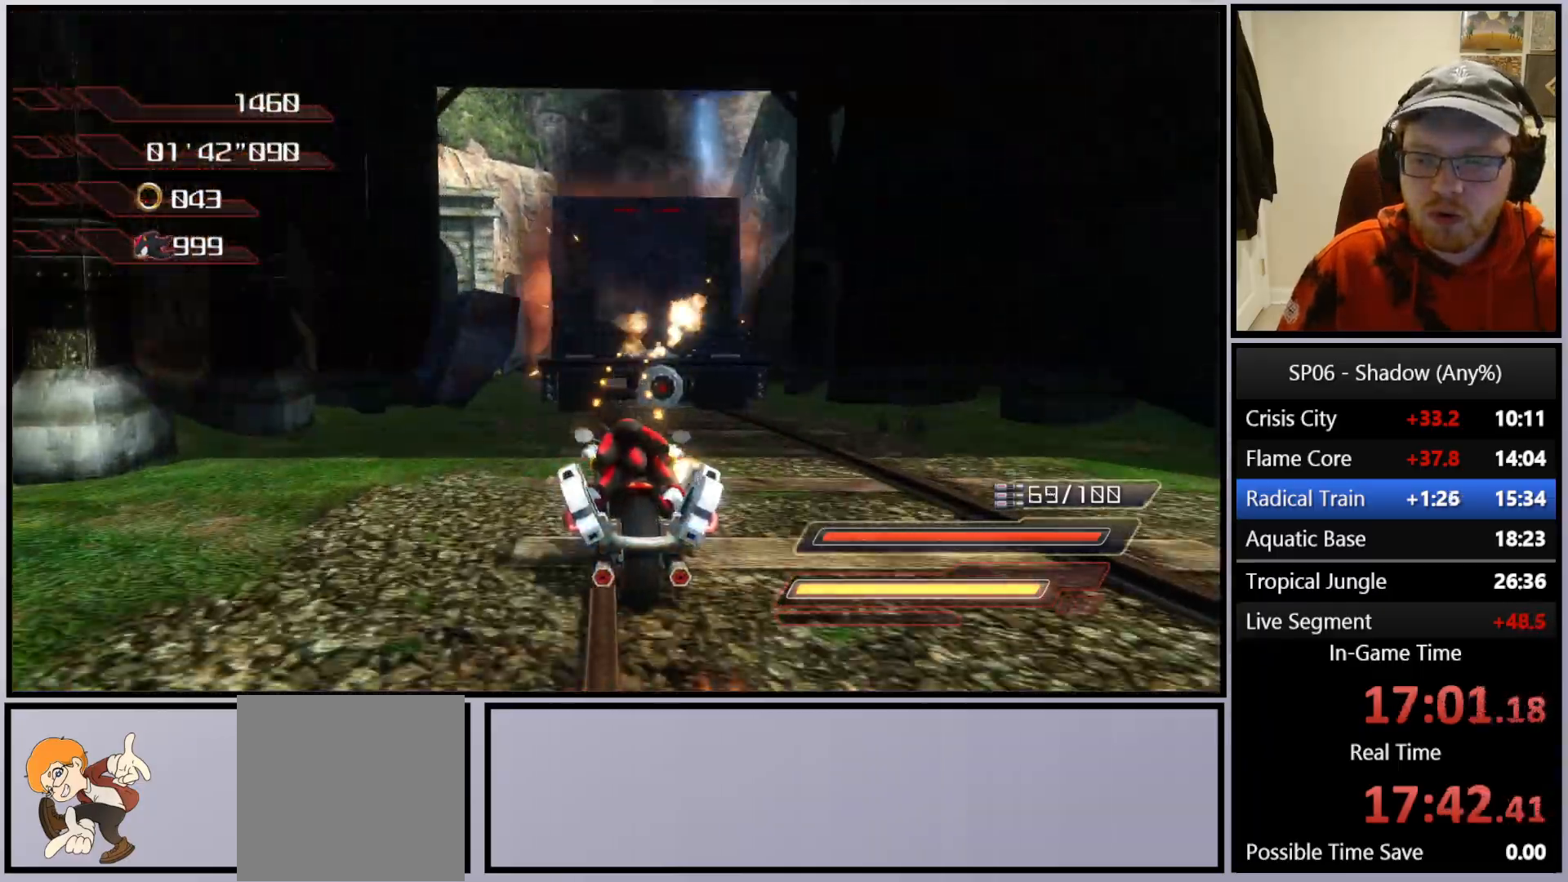
{"buttons": ["A", "R2"], "left_stick": "center", "right_stick": "center", "events": []}
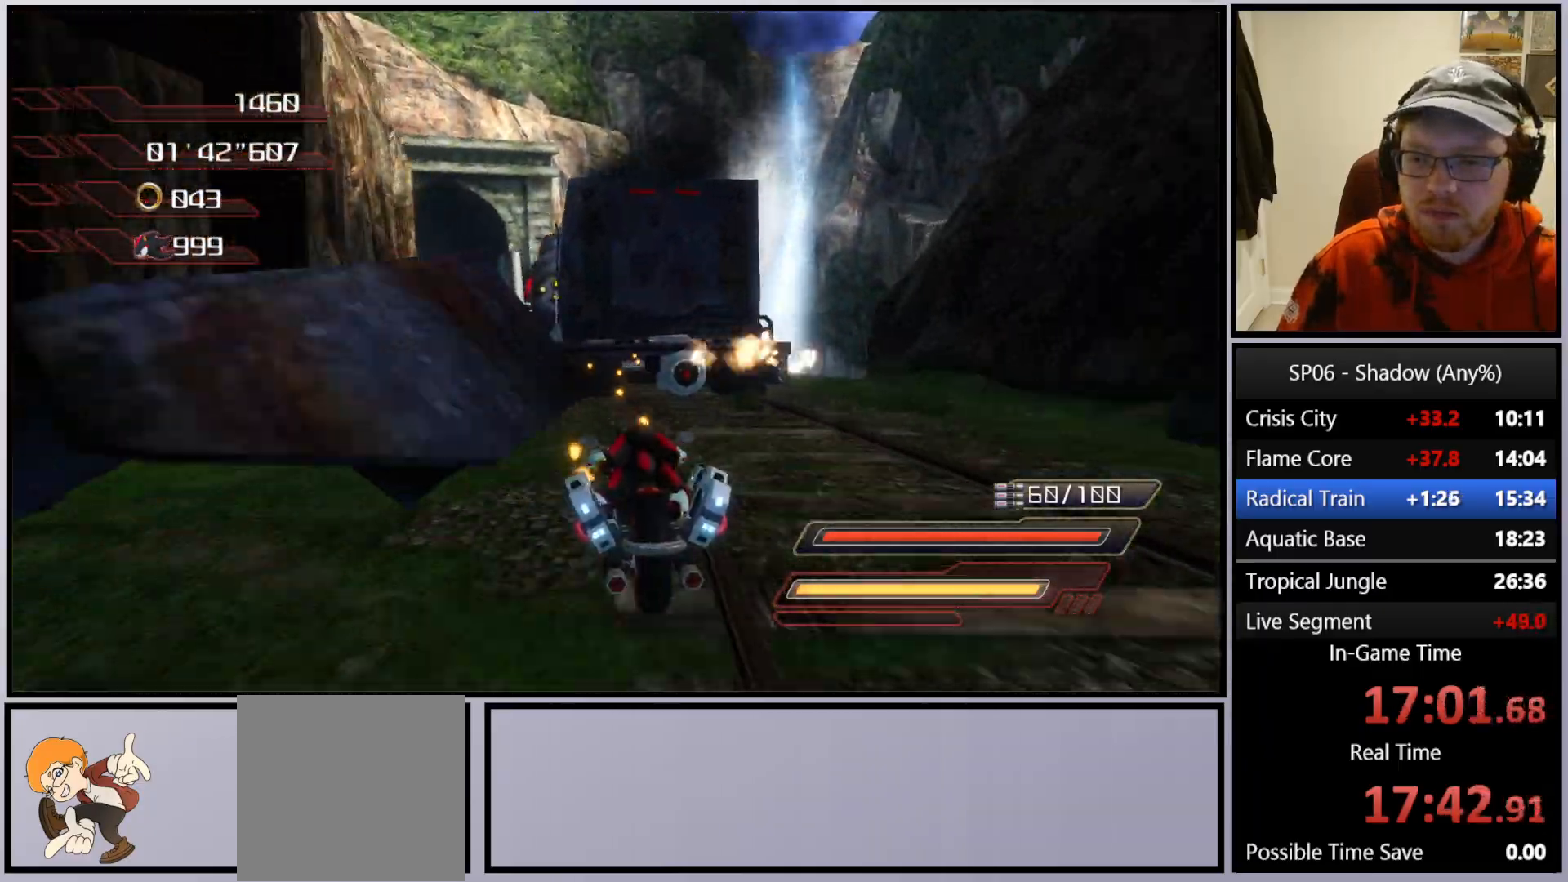
{"buttons": ["A", "R2"], "left_stick": "left", "right_stick": "center", "events": [[400, "left_stick", "left"]]}
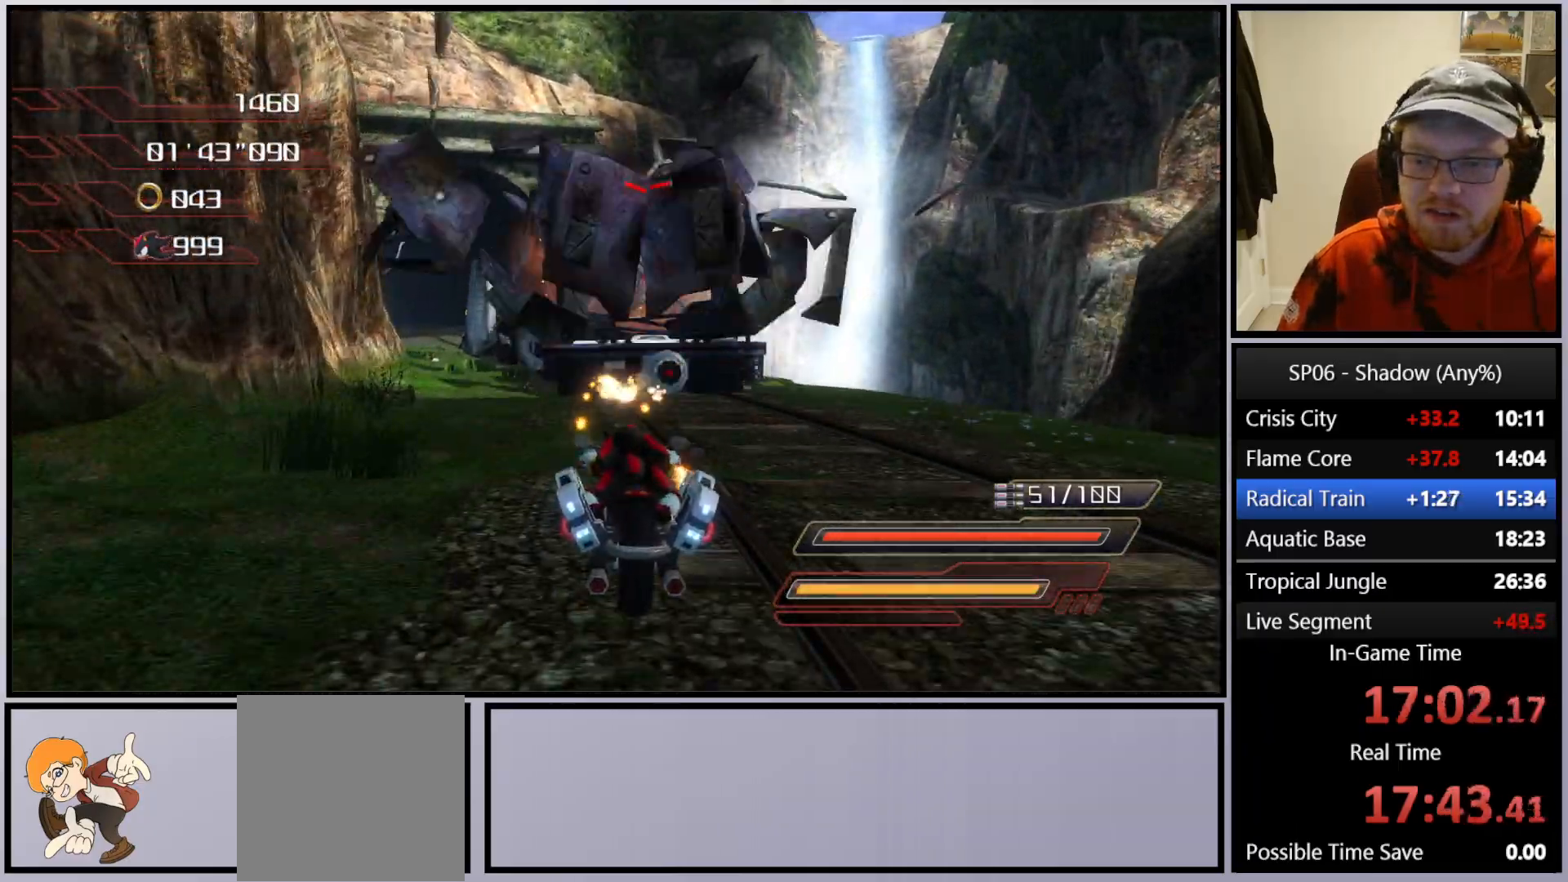
{"buttons": ["A", "R2"], "left_stick": "center", "right_stick": "center", "events": [[83, "left_stick", "center"], [333, "left_stick", "left"], [483, "left_stick", "center"]]}
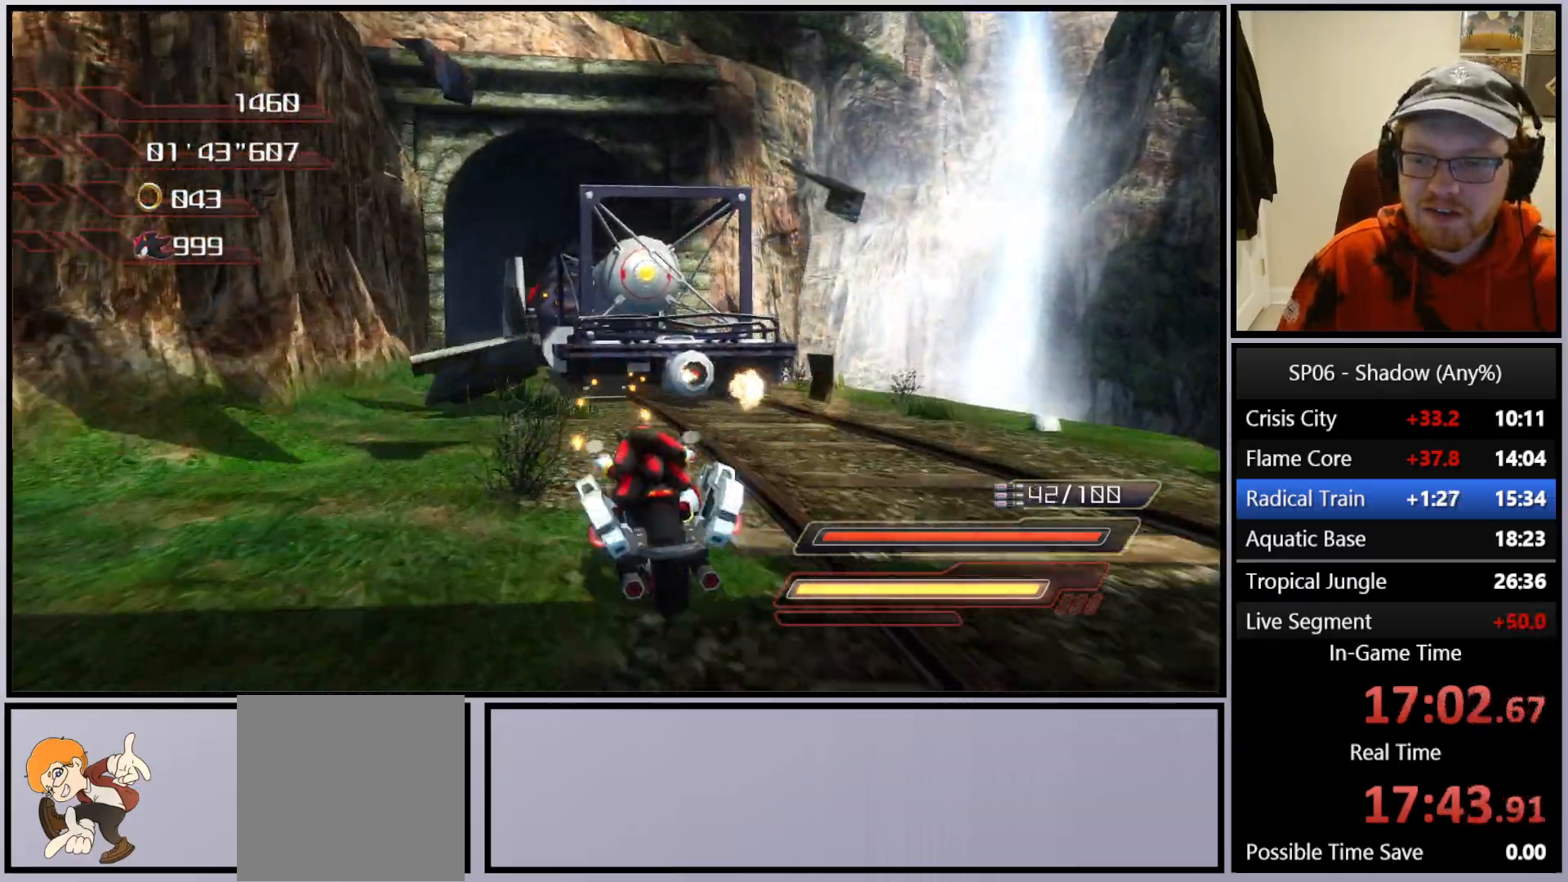
{"buttons": ["A", "R2"], "left_stick": "center", "right_stick": "center", "events": [[133, "A", "up"], [233, "A", "down"], [300, "A", "up"], [383, "A", "down"]]}
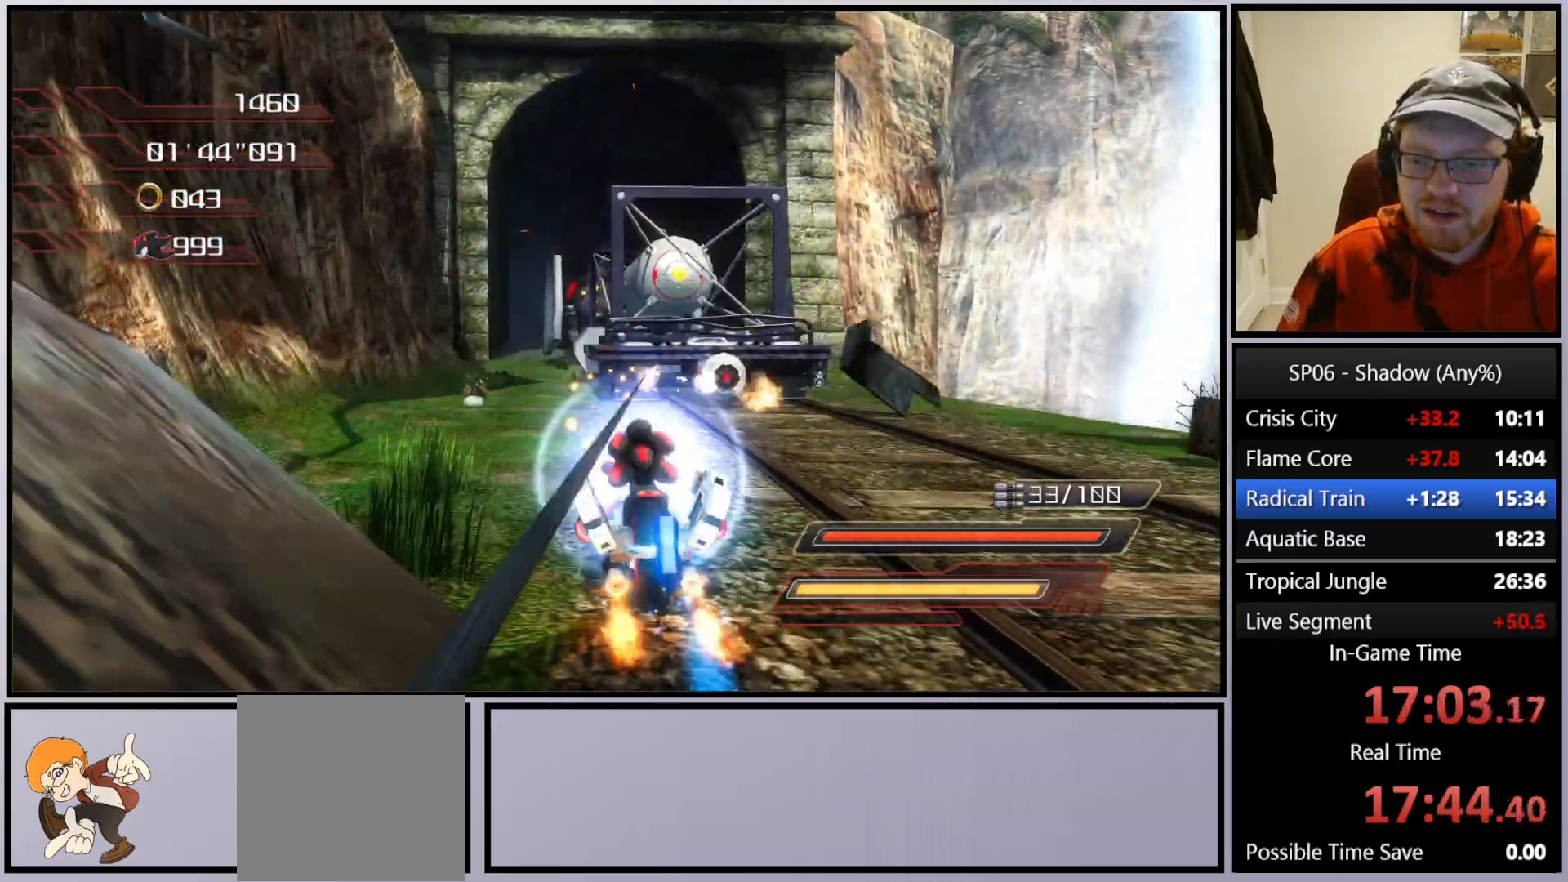
{"buttons": ["A", "R2"], "left_stick": "center", "right_stick": "center", "events": []}
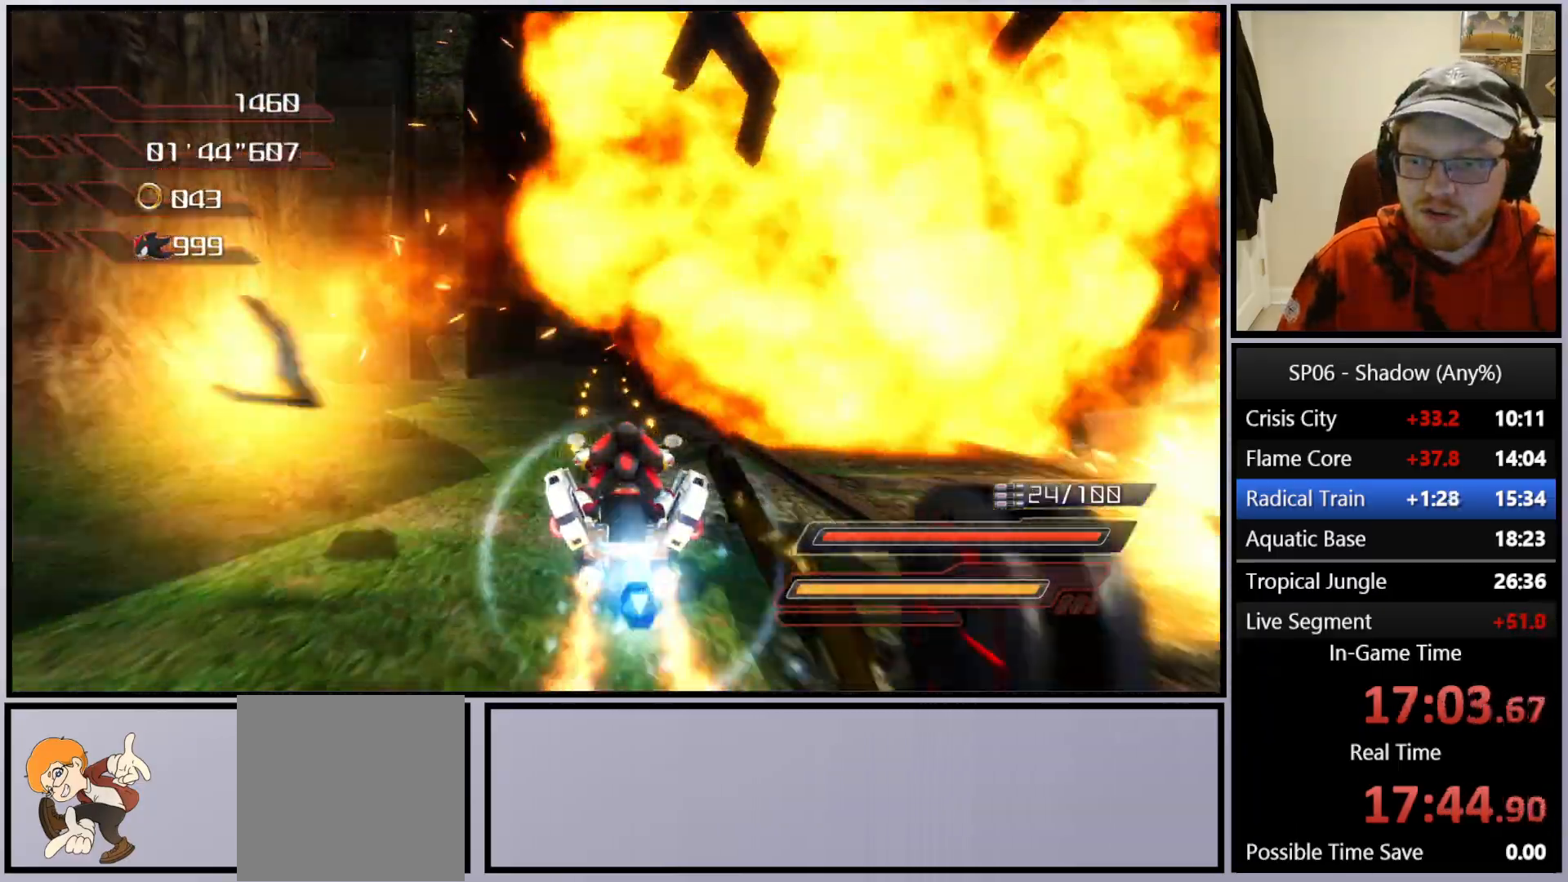
{"buttons": ["A", "R2"], "left_stick": "center", "right_stick": "center", "events": []}
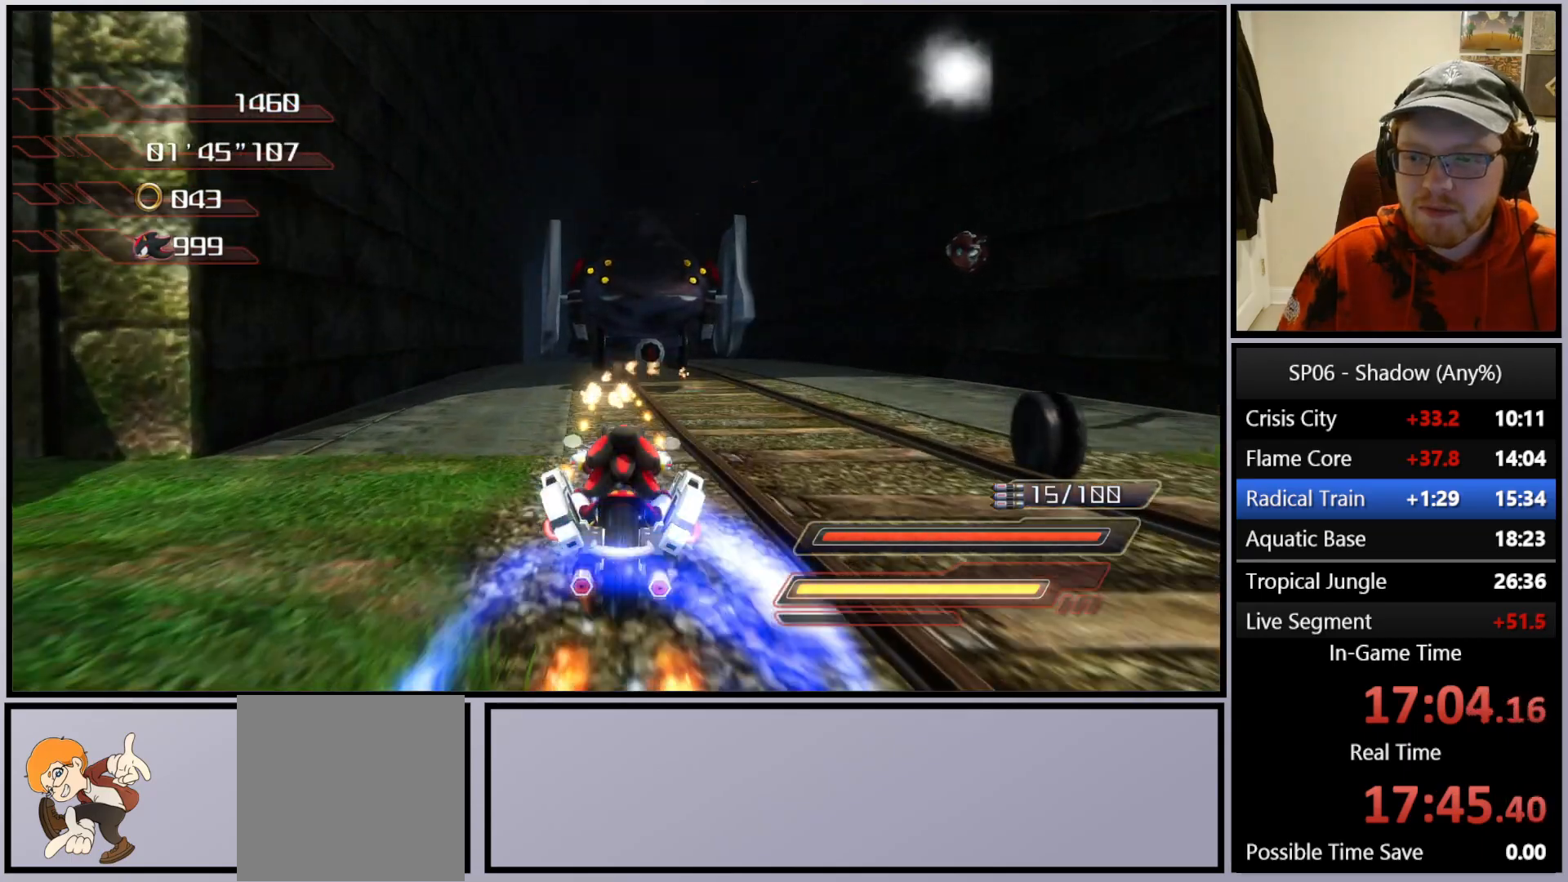
{"buttons": ["A", "R2"], "left_stick": "center", "right_stick": "center", "events": [[383, "left_stick", "up-left"], [467, "left_stick", "center"]]}
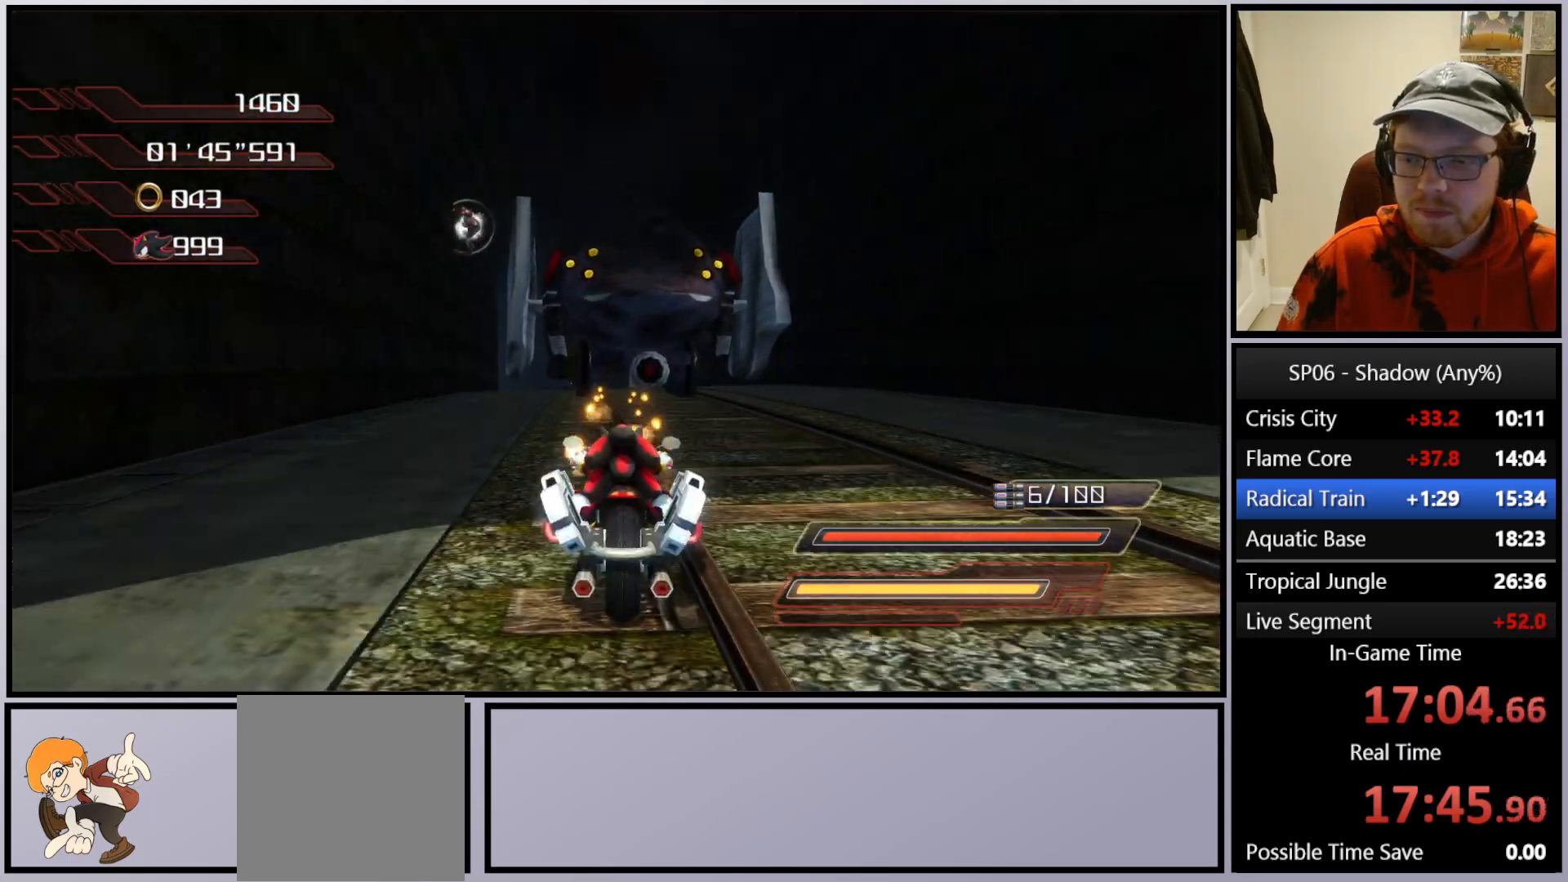
{"buttons": ["A", "R2"], "left_stick": "center", "right_stick": "center", "events": []}
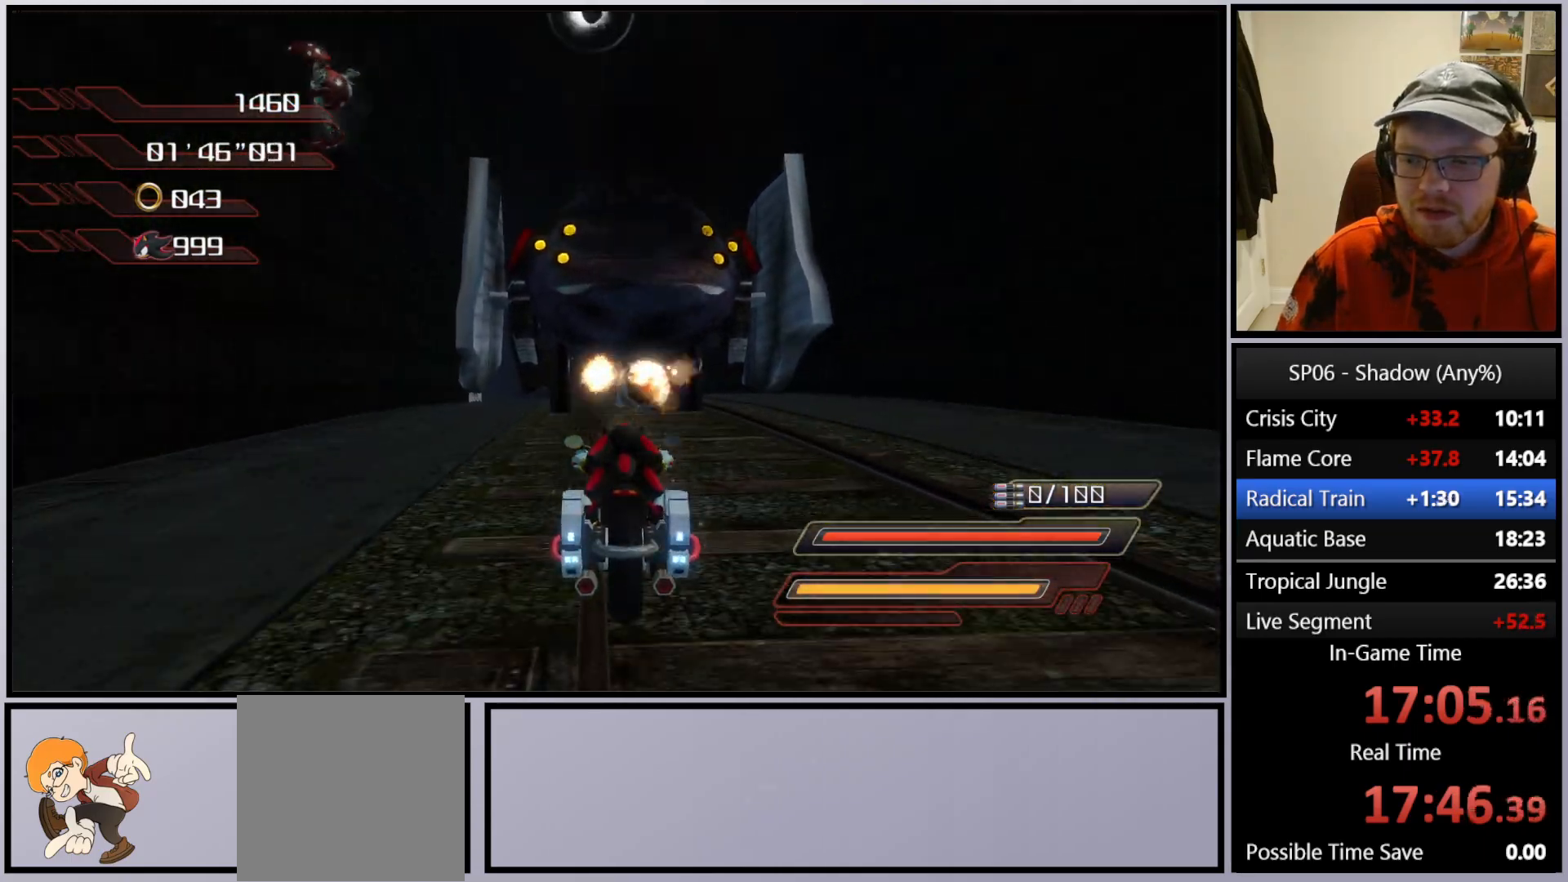
{"buttons": ["A", "R2"], "left_stick": "center", "right_stick": "center", "events": [[317, "left_stick", "left"], [383, "left_stick", "center"]]}
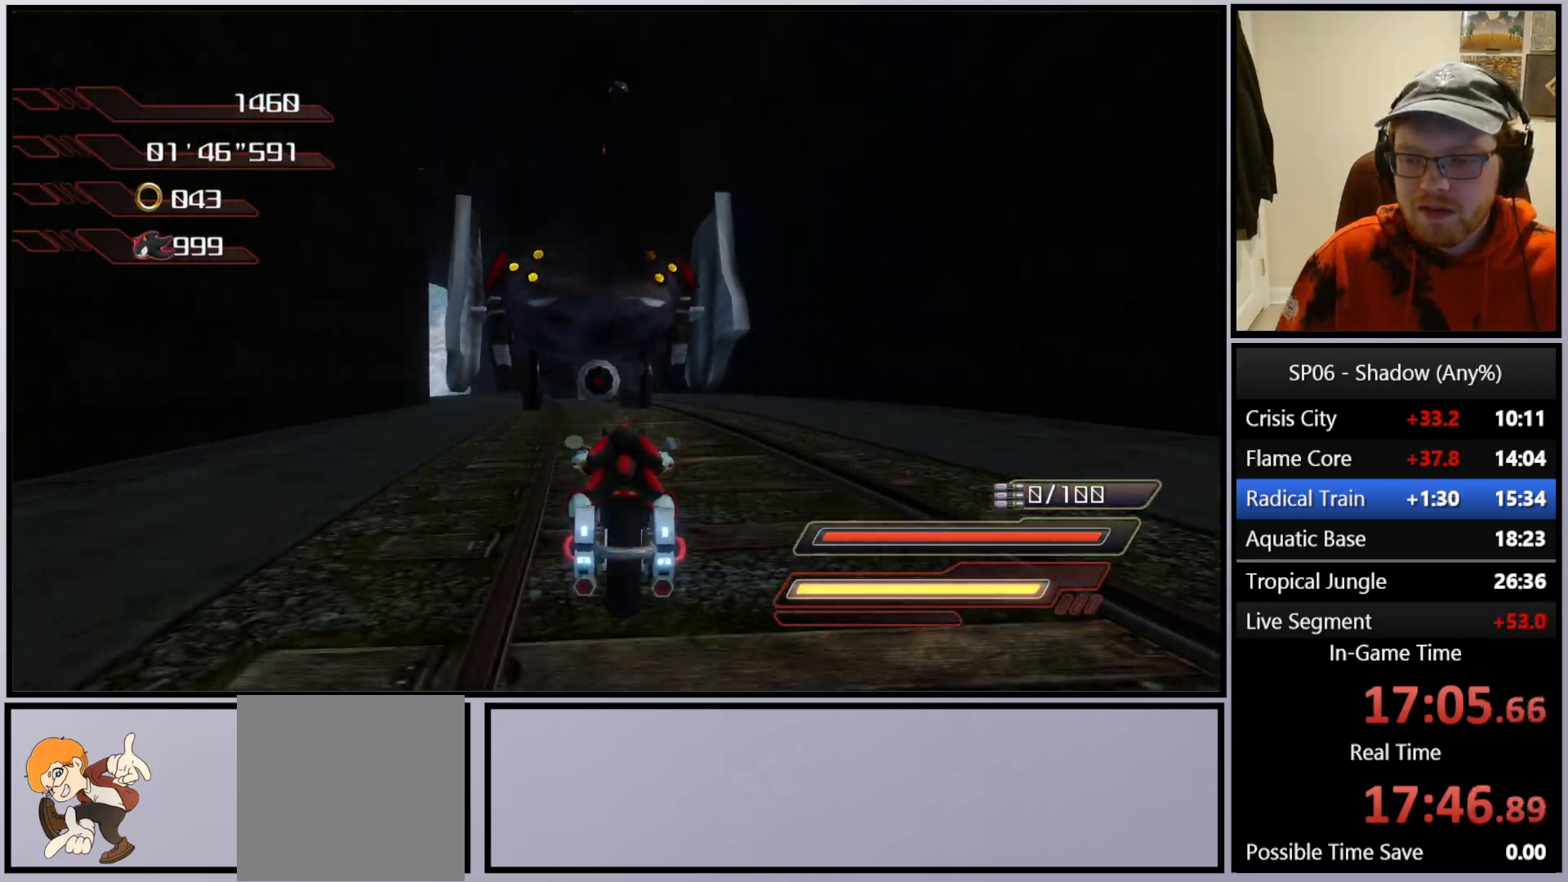
{"buttons": ["R2"], "left_stick": "up-left", "right_stick": "center", "events": [[67, "A", "up"], [167, "left_stick", "up-left"], [250, "A", "down"], [283, "left_stick", "center"], [333, "A", "up"], [417, "A", "down"], [467, "left_stick", "up-left"], [500, "A", "up"]]}
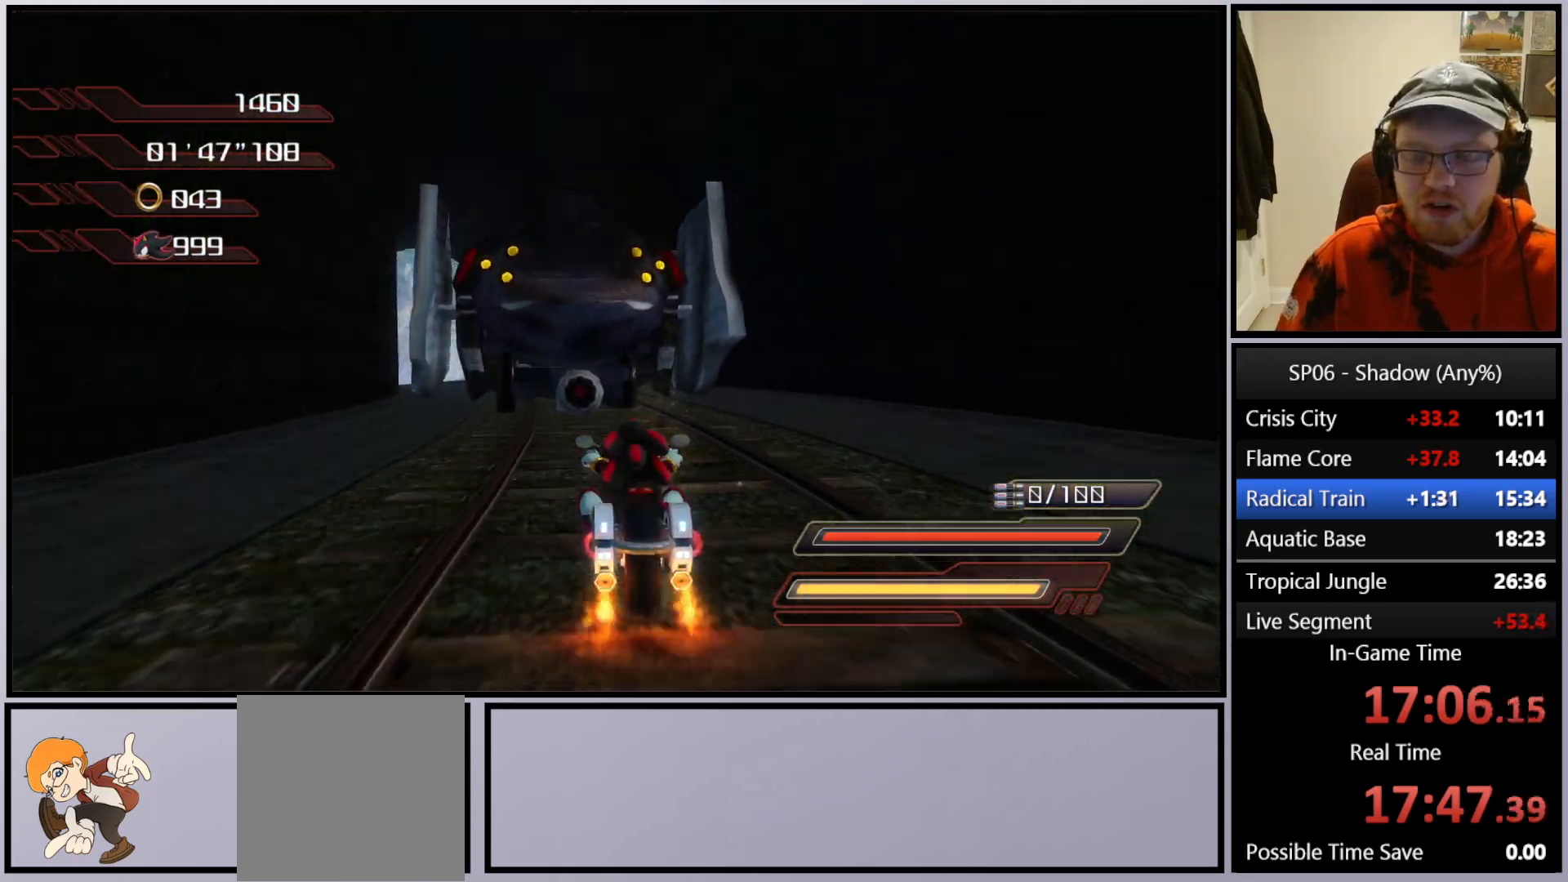
{"buttons": ["A", "R2"], "left_stick": "center", "right_stick": "center", "events": [[67, "A", "down"], [67, "left_stick", "center"], [367, "R2", "up"], [500, "R2", "down"]]}
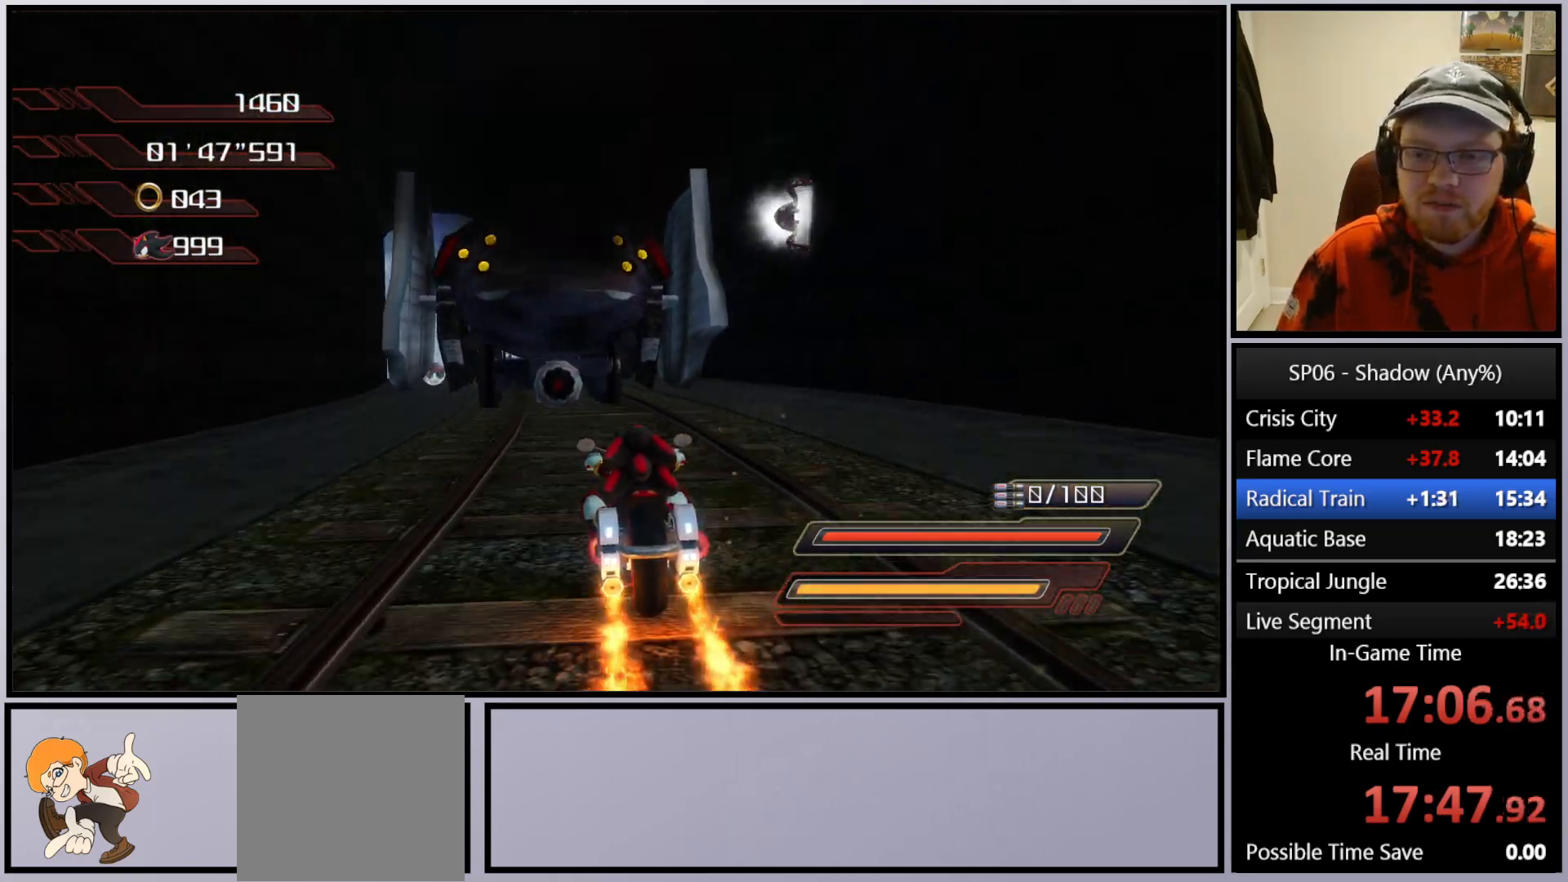
{"buttons": ["A", "R2"], "left_stick": "left", "right_stick": "center", "events": [[117, "left_stick", "left"], [300, "left_stick", "center"], [400, "left_stick", "left"]]}
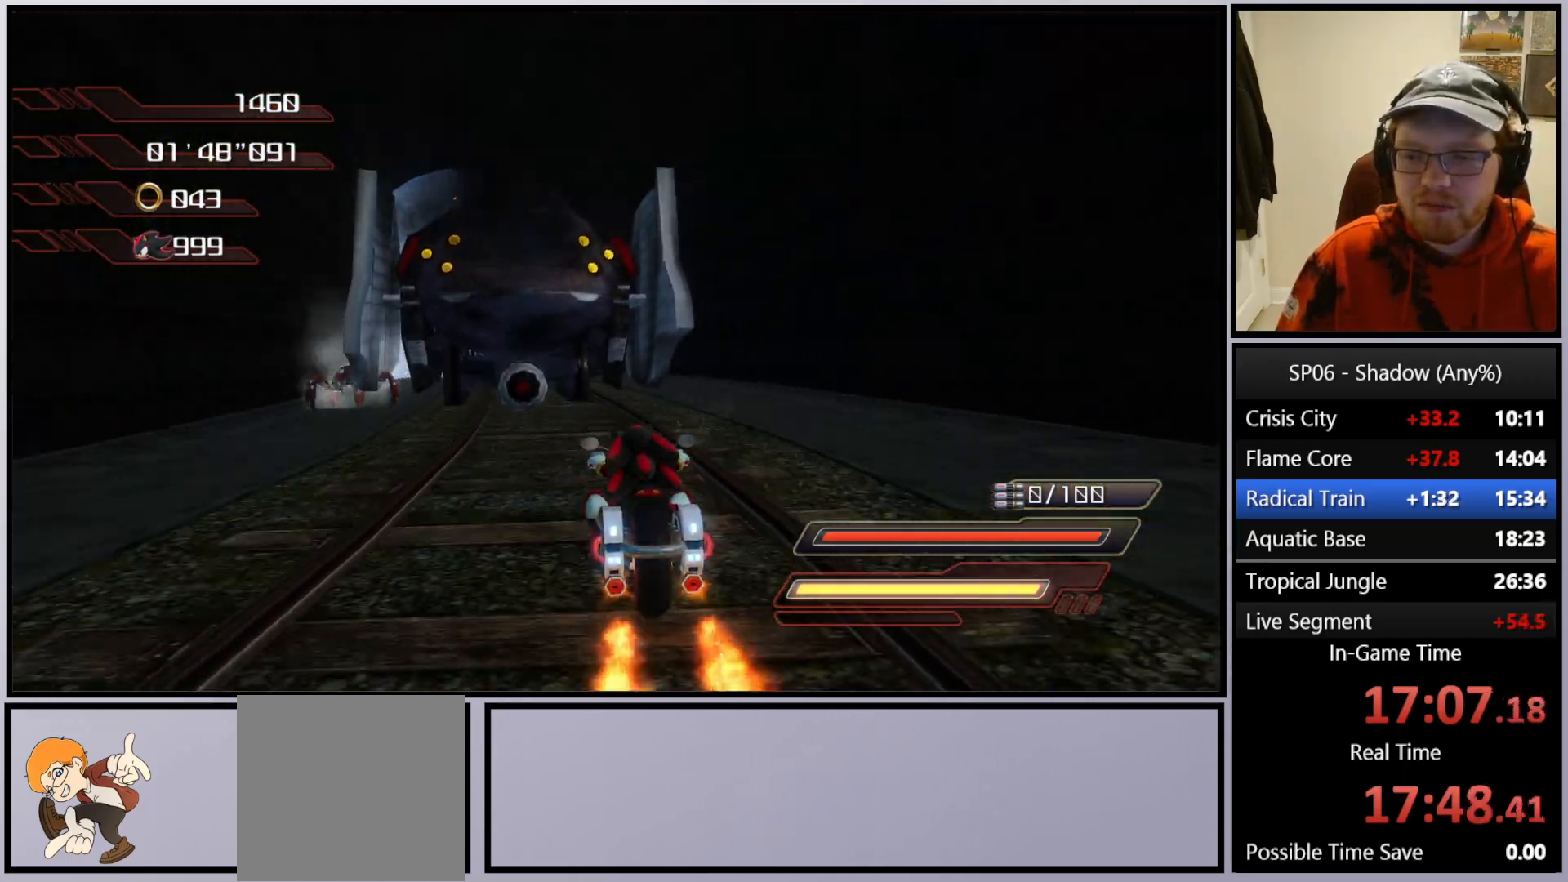
{"buttons": ["A", "R2"], "left_stick": "center", "right_stick": "center", "events": [[150, "left_stick", "center"]]}
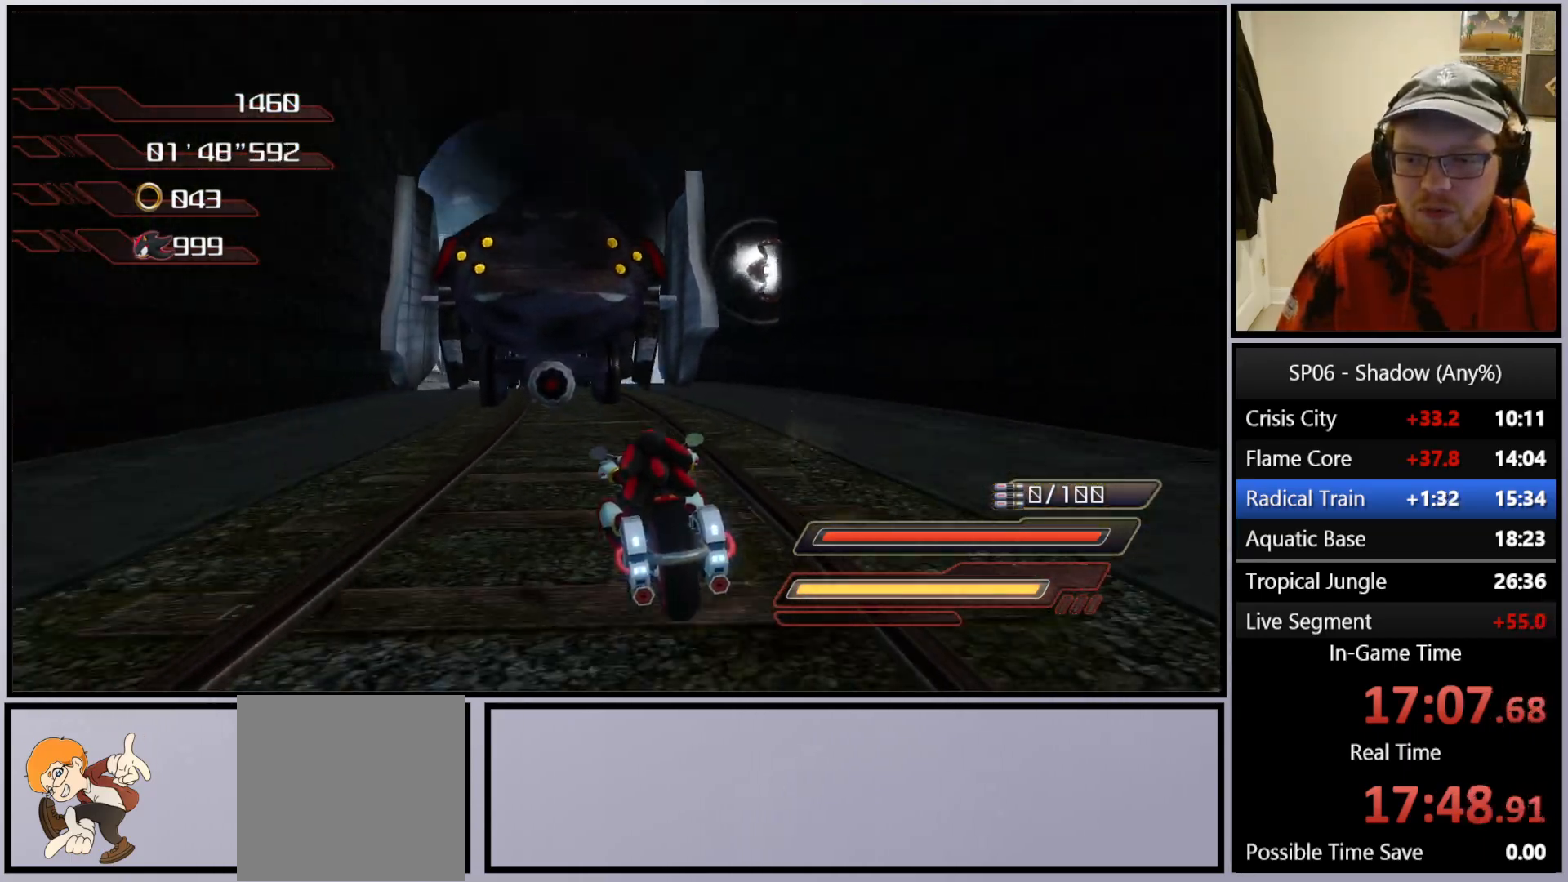
{"buttons": ["A", "R2"], "left_stick": "left", "right_stick": "center", "events": [[83, "left_stick", "left"], [167, "left_stick", "center"], [433, "left_stick", "left"]]}
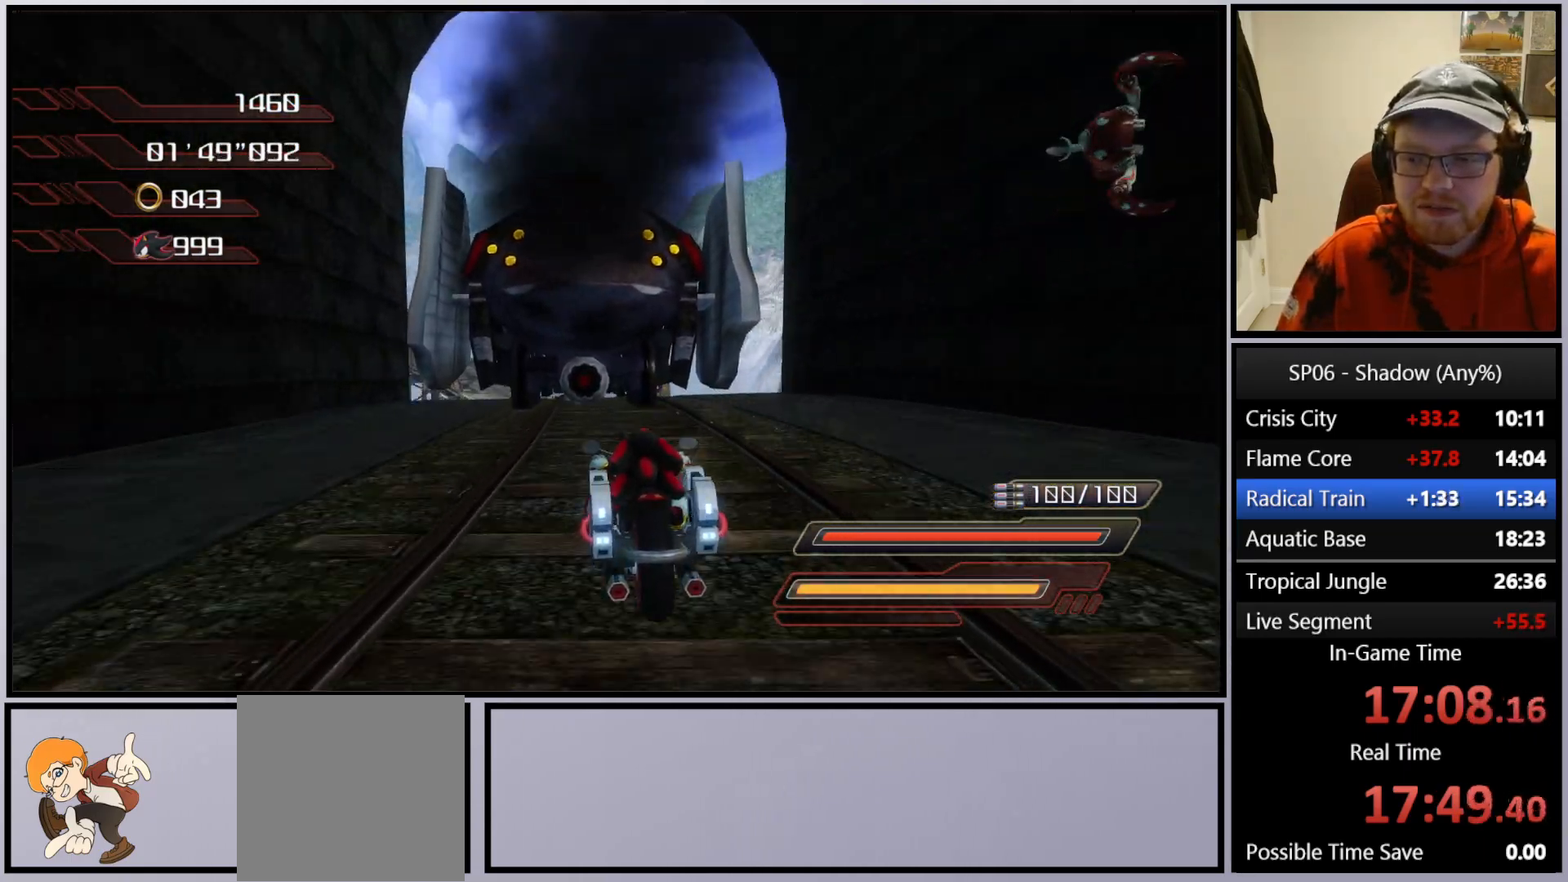
{"buttons": ["A", "R2"], "left_stick": "right", "right_stick": "center", "events": [[83, "left_stick", "center"], [433, "left_stick", "right"]]}
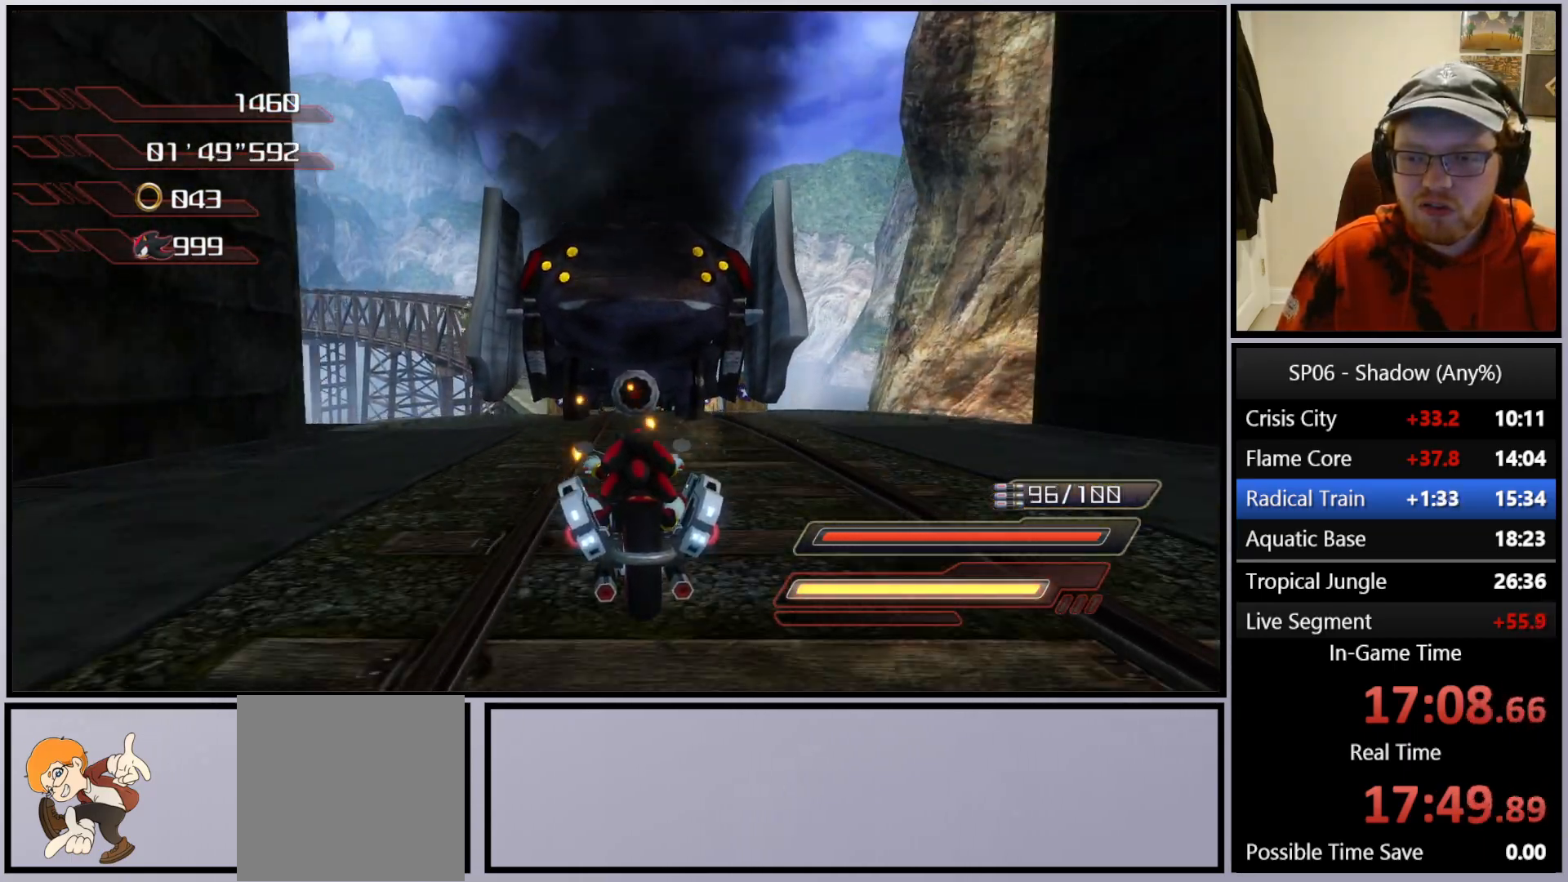
{"buttons": ["A", "R2"], "left_stick": "center", "right_stick": "center", "events": [[50, "left_stick", "center"], [267, "left_stick", "left"], [400, "left_stick", "center"]]}
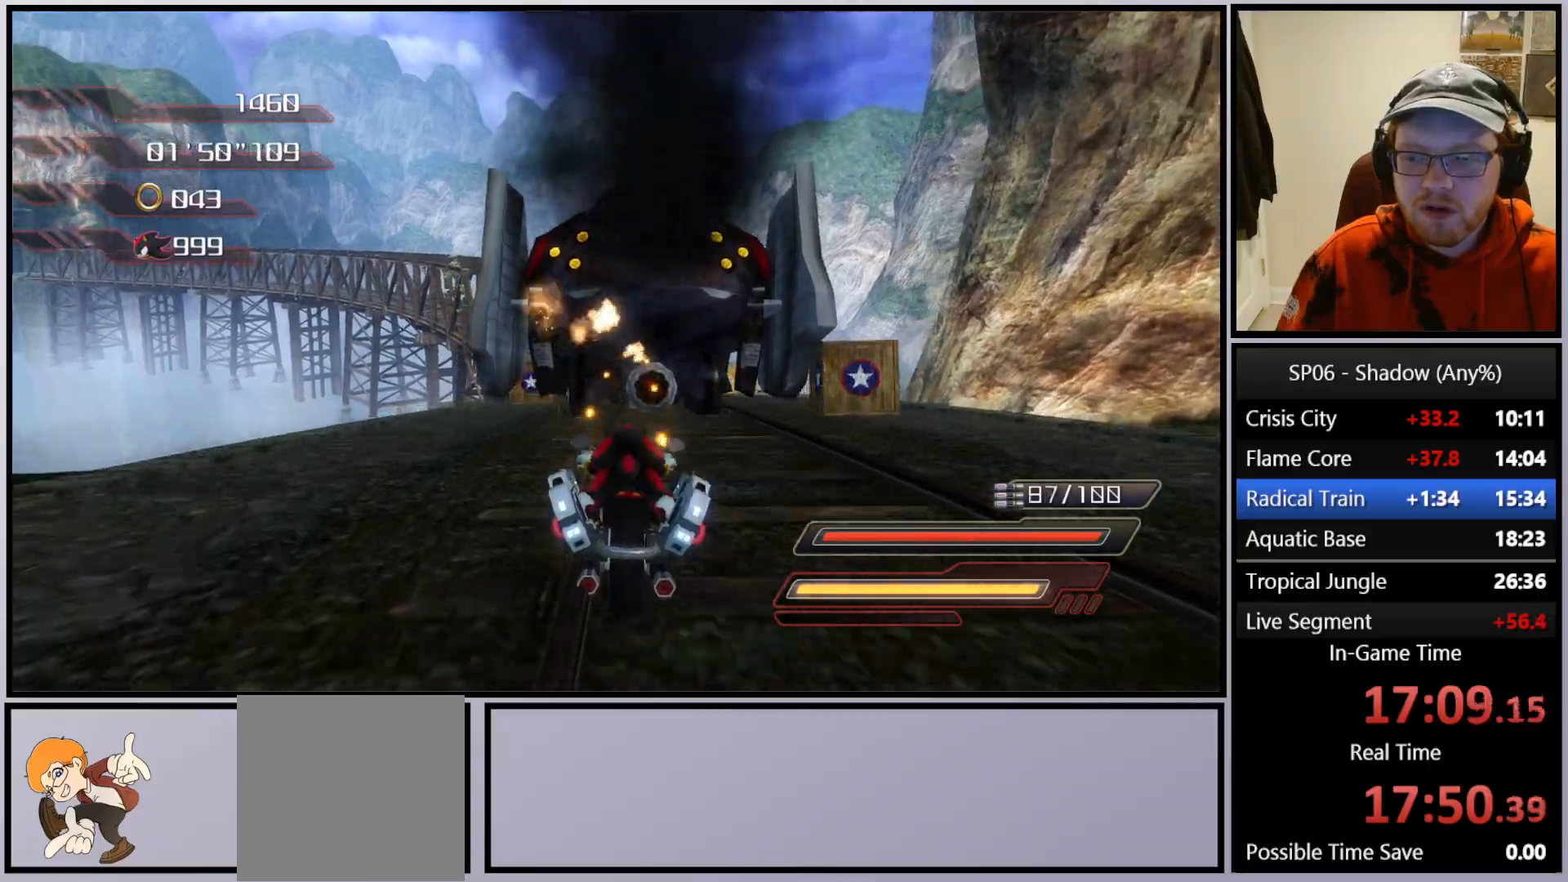
{"buttons": ["A", "R2"], "left_stick": "center", "right_stick": "center", "events": []}